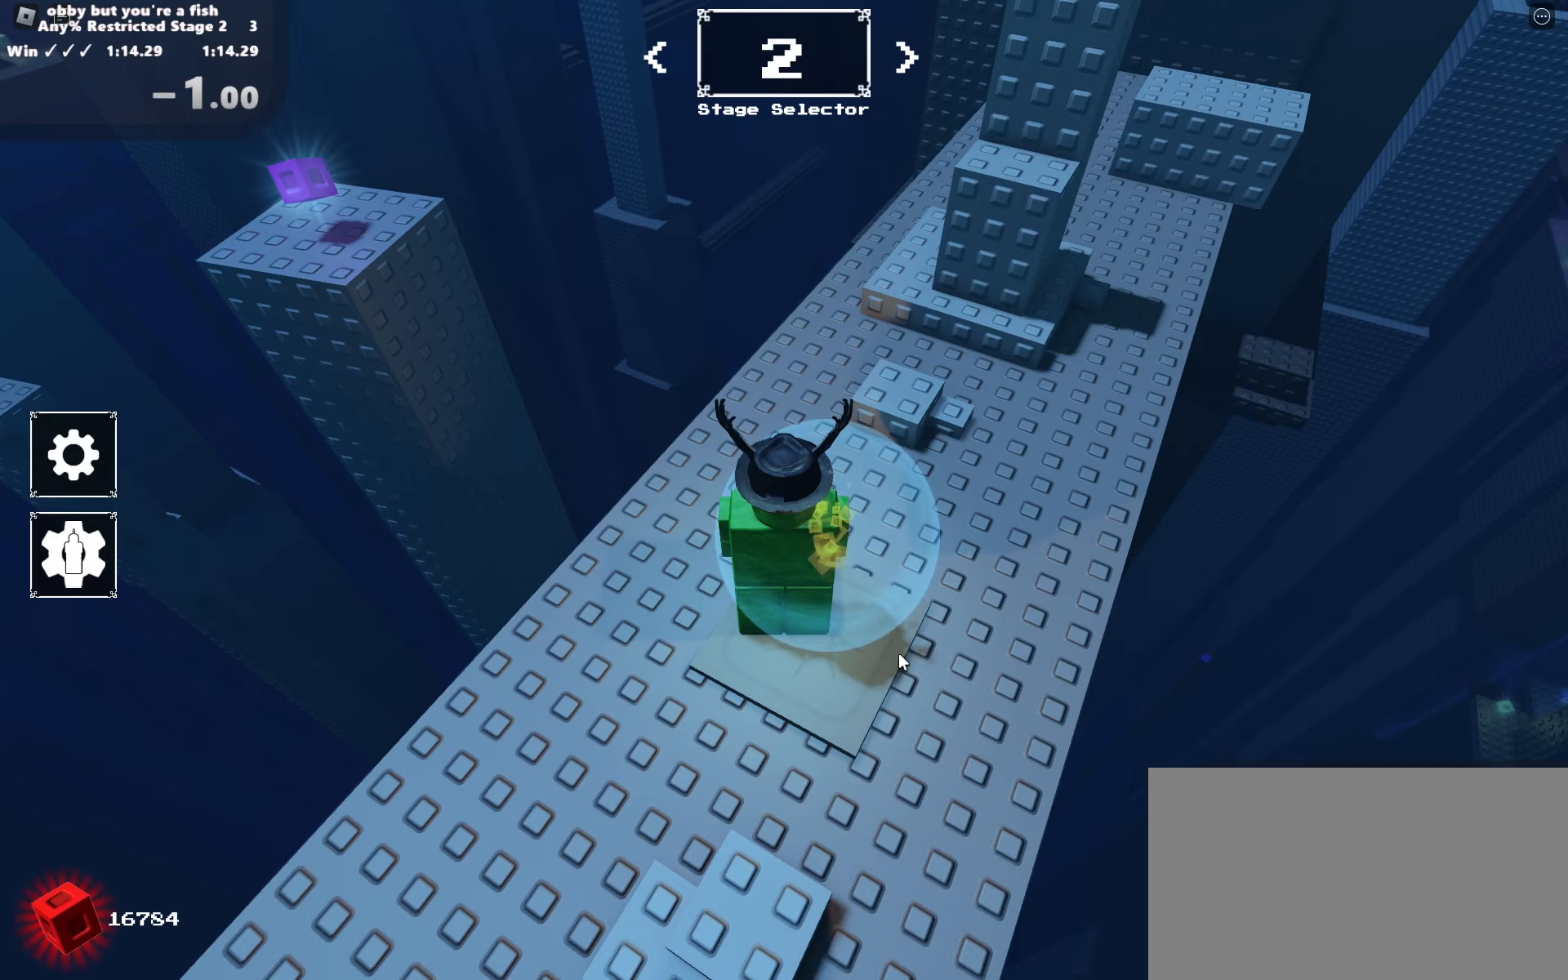
Gameplay with keyboard and mouse; each line is a JSON object with the keys and mouse buttons held at the frame after it. "events" lists presses ("down") and releases ("up") of "a", "alt", "c", "ctrl", "d", "e", "escape", "f", "q", "r", "s", "shift", "space", "tab", "v", "w", "x", "z", "mouse_left", "mouse_wheel", "mouse_right", "mouse_mb4" and "mouse_mb5" between this image and that frame as [ms after this image, input, new state], when the widget could be followed in between. "mouse_left", "mouse_wheel", "mouse_right", "mouse_mb4", "mouse_mb5" = the "left", "wheel", "right", "mb4", "mb5" buttons of the "mouse" list. No other keys are recorded. "wheel" means that the mouse wheel is clicked or scrolled. Mouse movement is not recorded.
{"keys": ["escape"], "mouse": [], "events": [[17, "mouse_left", "up"], [483, "escape", "down"]]}
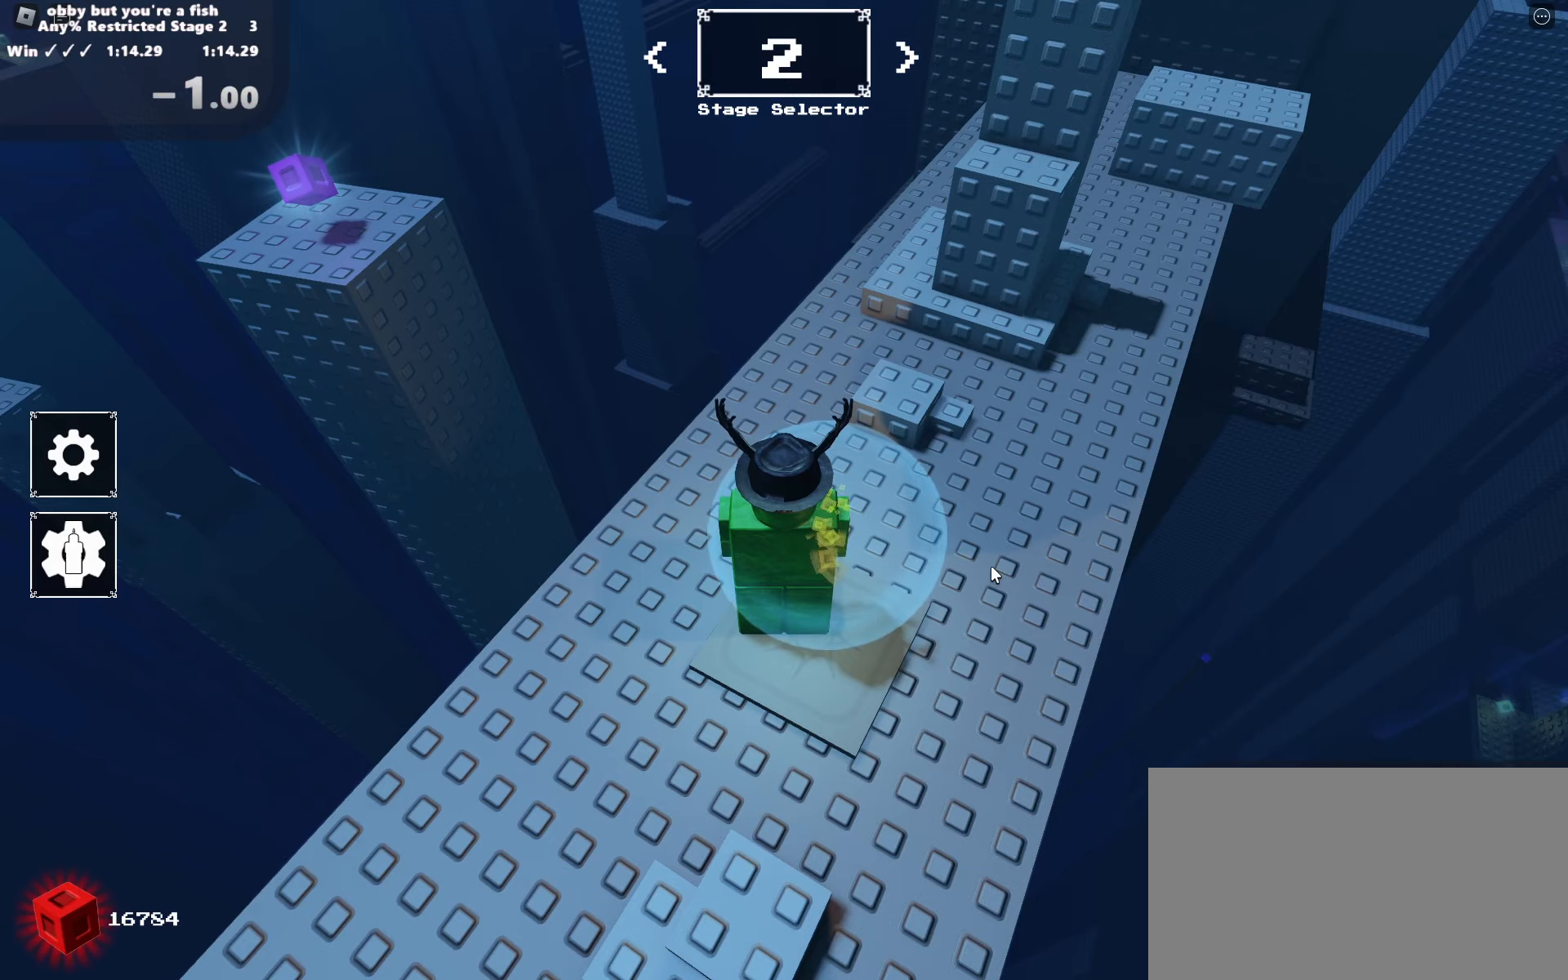
{"keys": [], "mouse": [], "events": [[33, "r", "down"], [83, "escape", "up"], [117, "r", "up"]]}
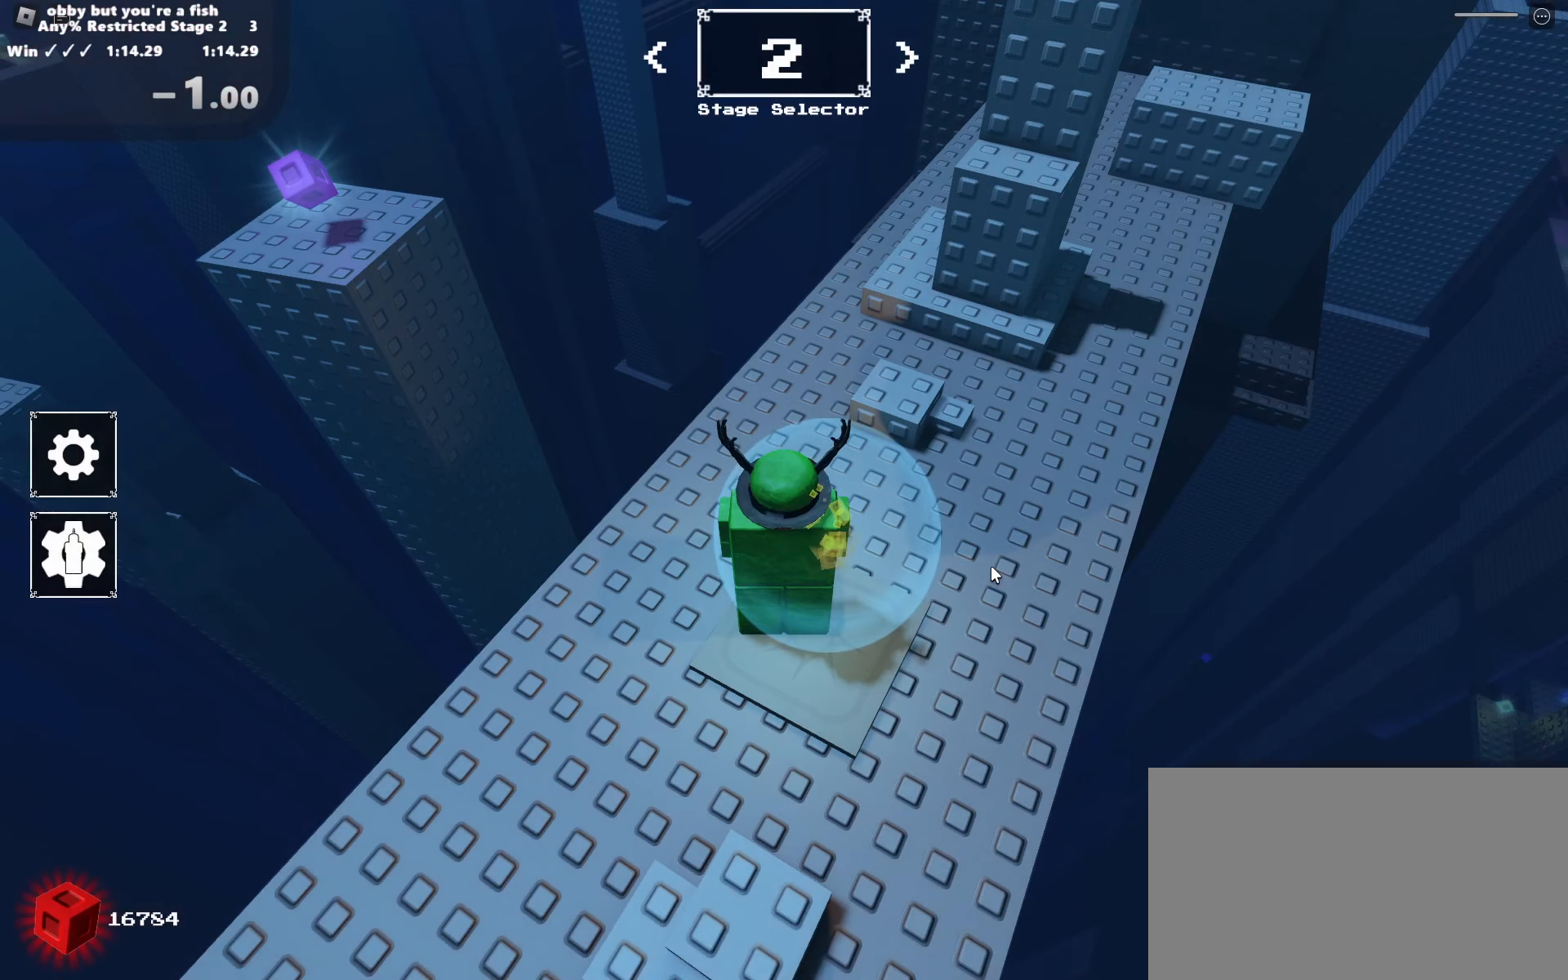
{"keys": [], "mouse": [], "events": []}
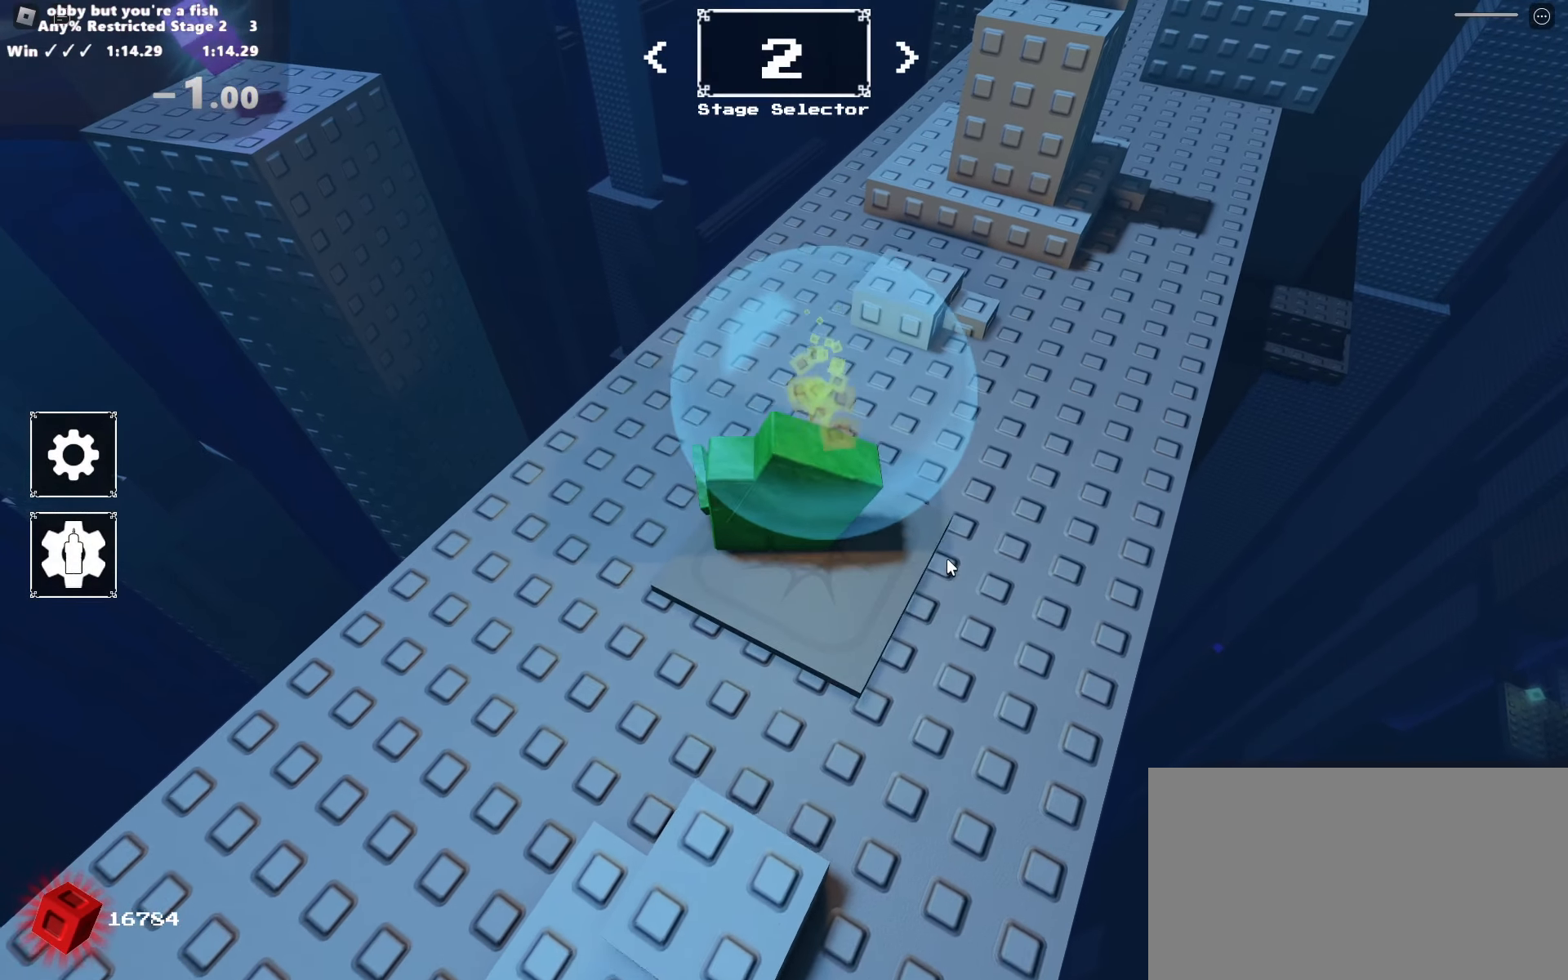
{"keys": [], "mouse": [], "events": []}
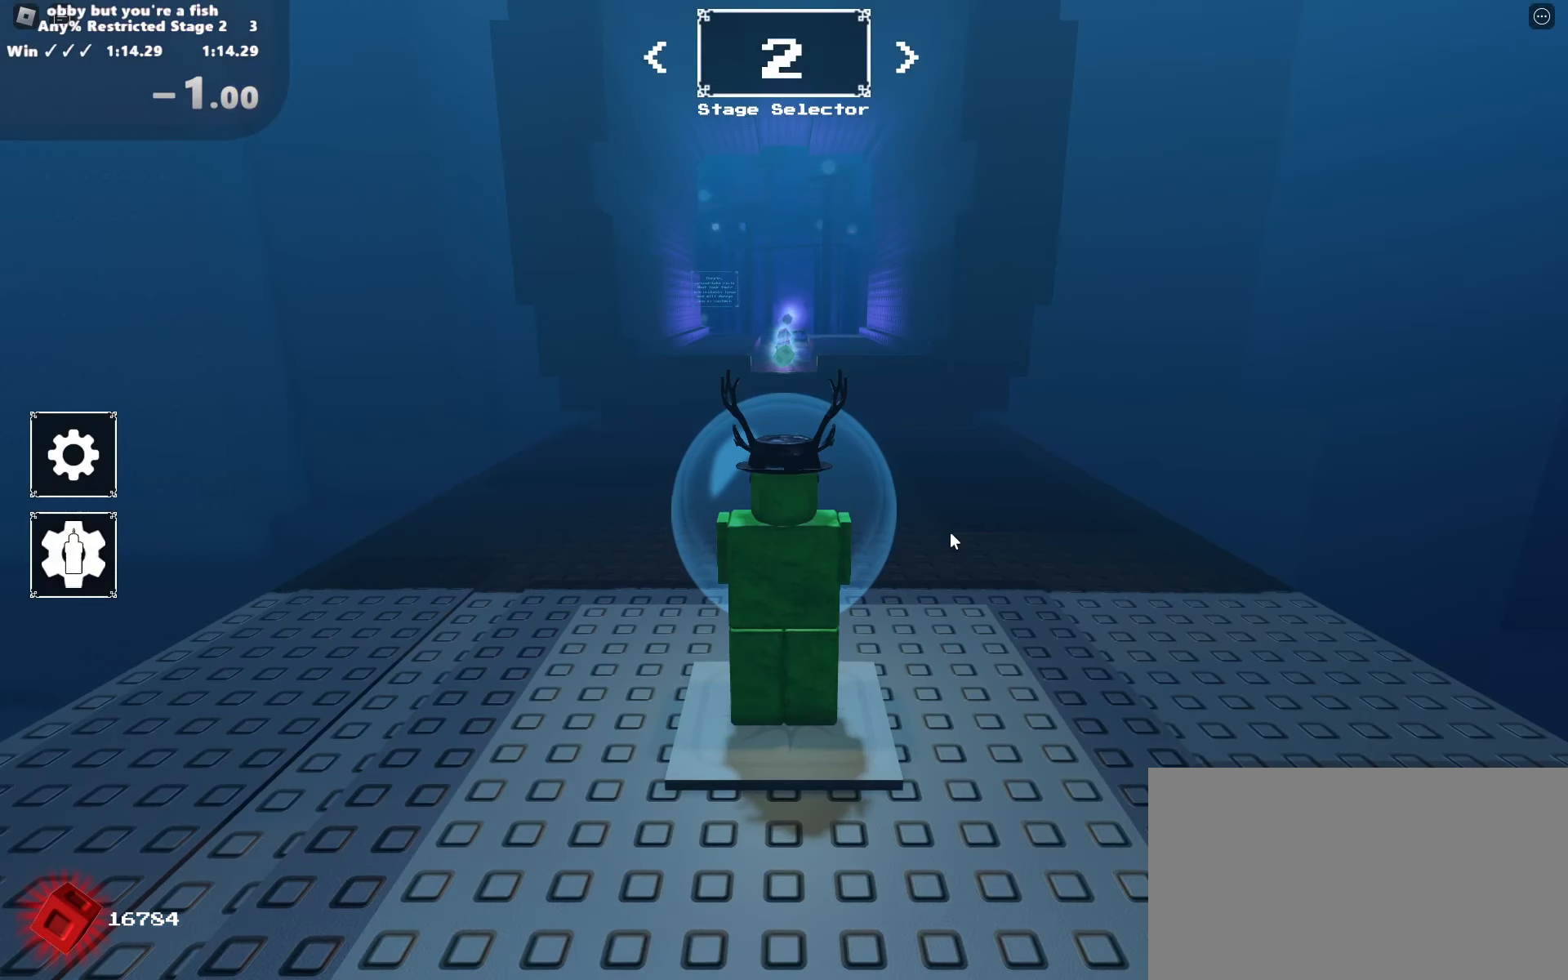
{"keys": [], "mouse": ["right"], "events": [[500, "mouse_right", "down"]]}
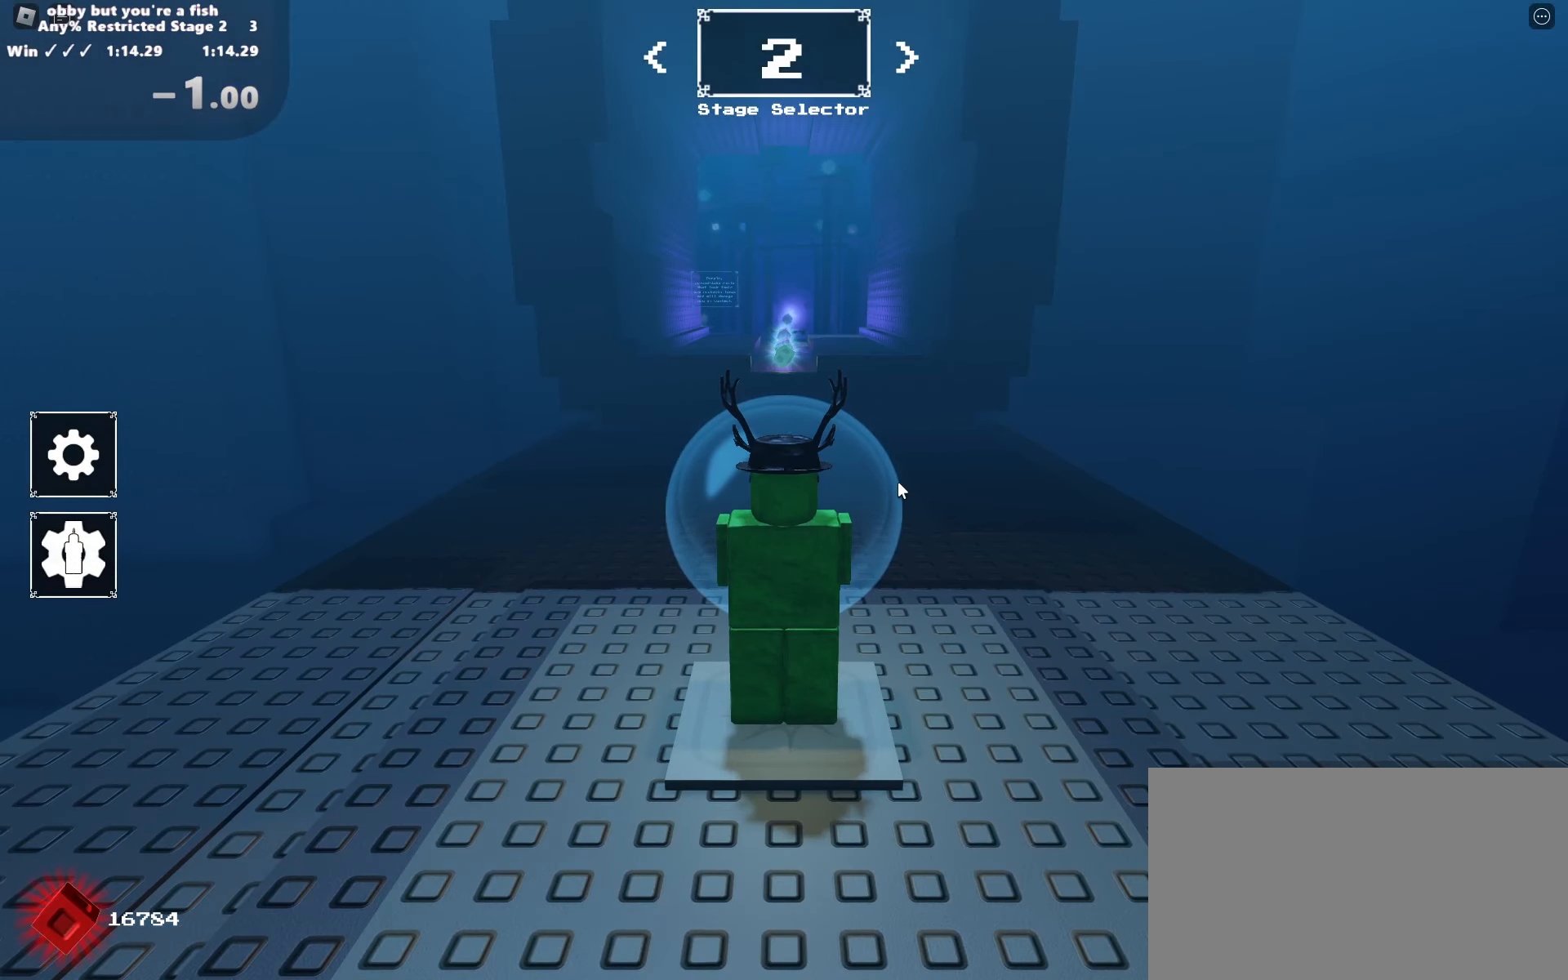
{"keys": [], "mouse": ["right"], "events": []}
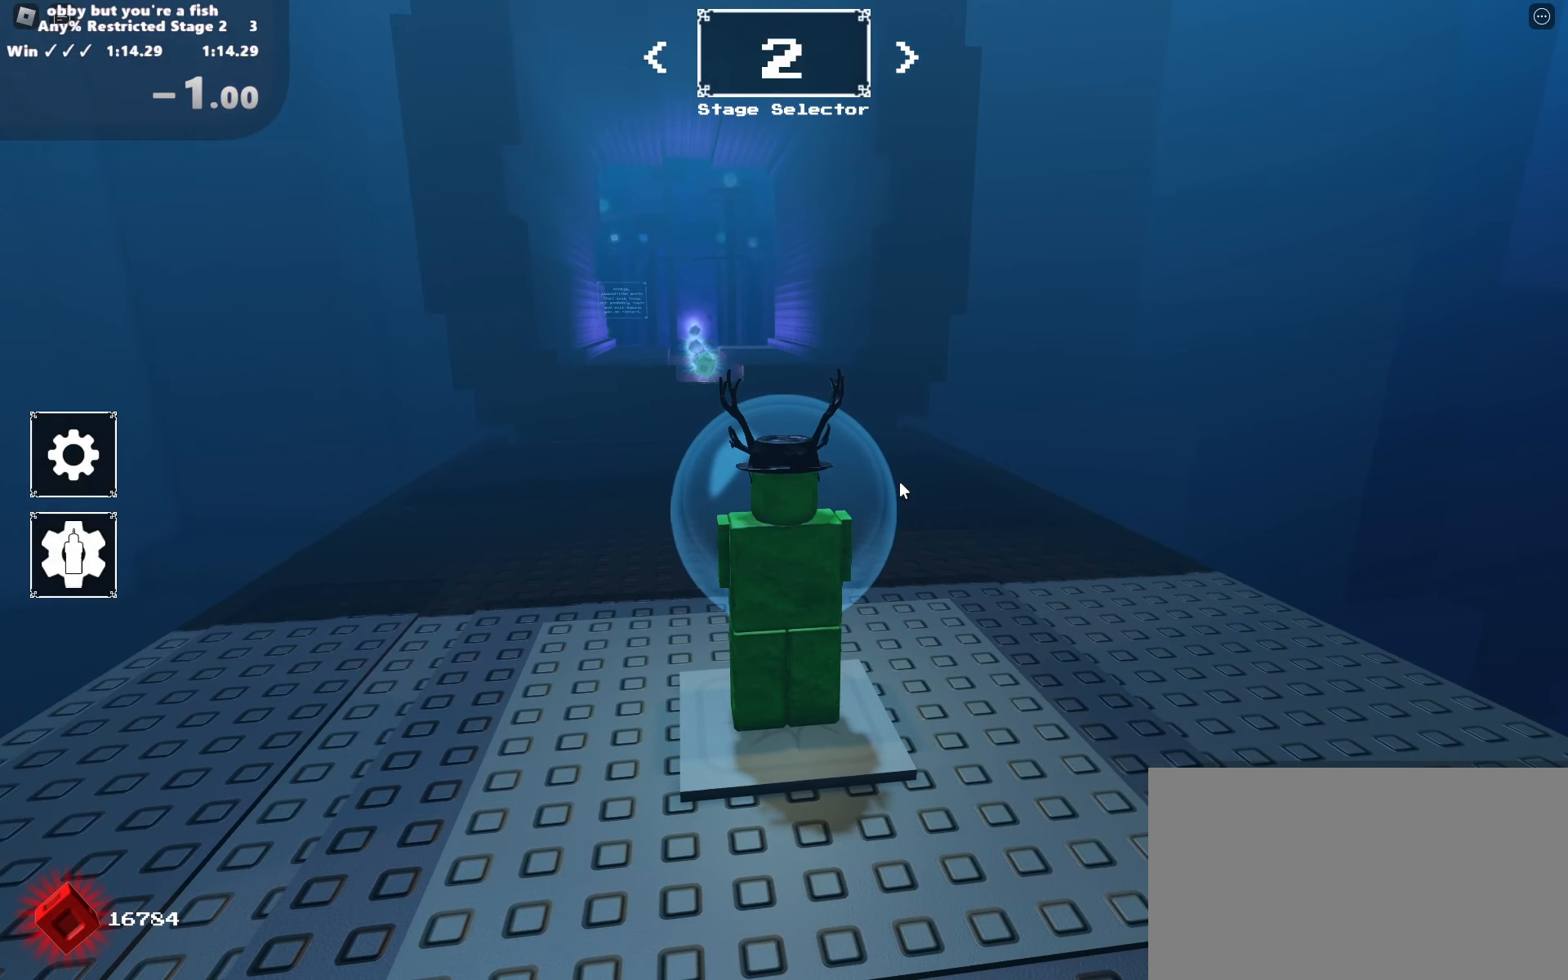
{"keys": [], "mouse": [], "events": [[250, "q", "down"], [300, "q", "up"], [383, "mouse_right", "up"]]}
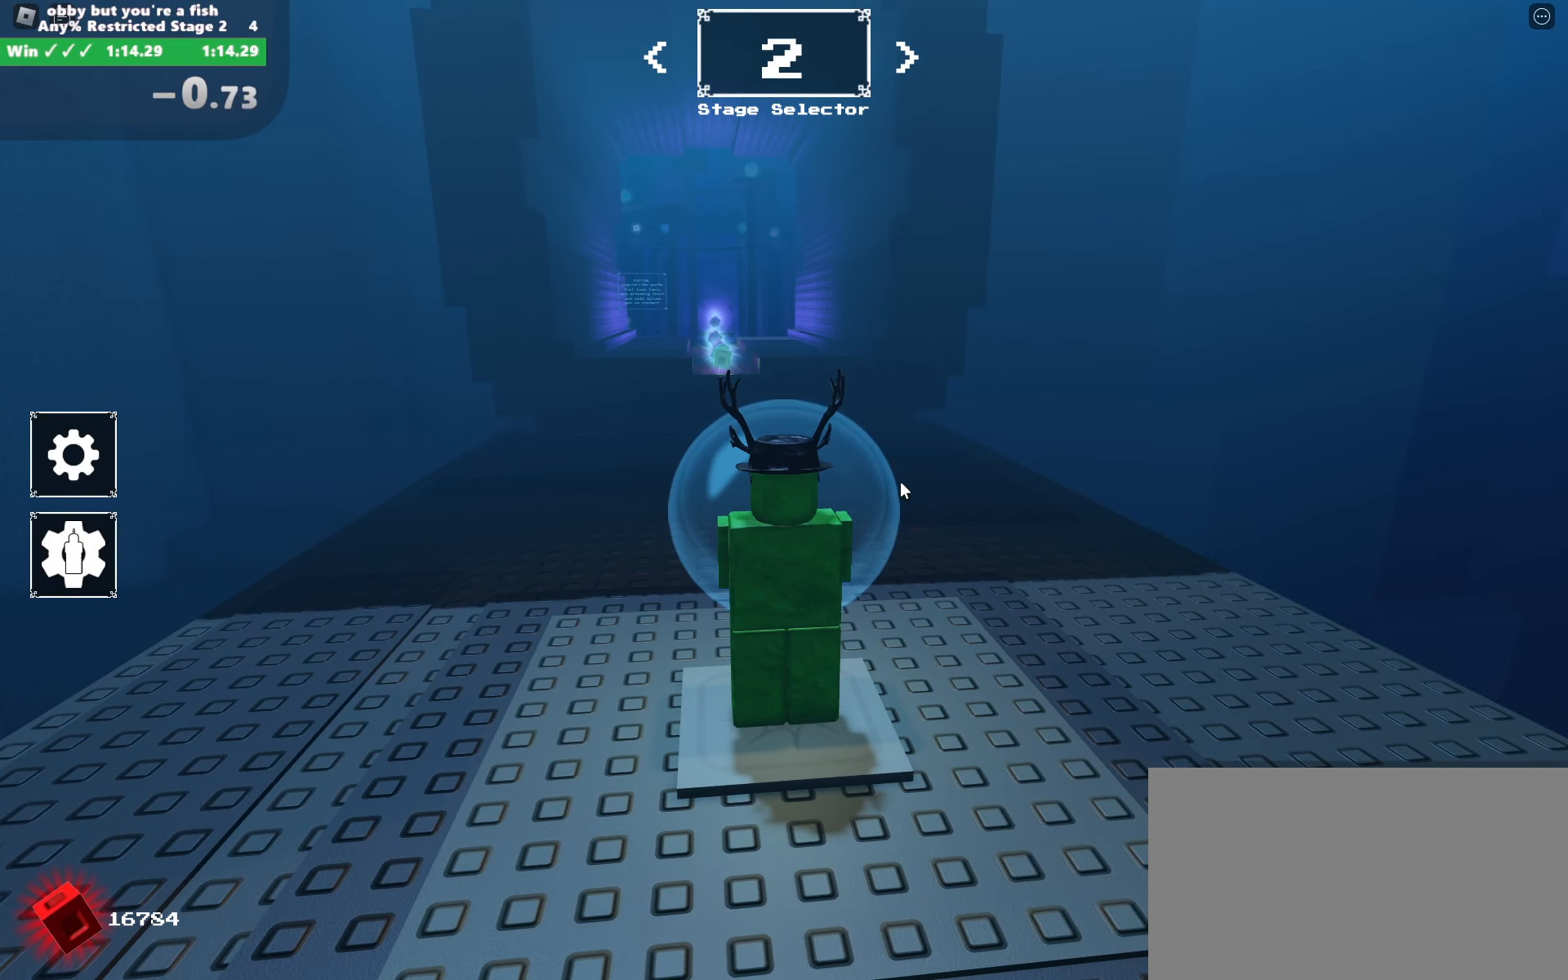
{"keys": [], "mouse": [], "events": []}
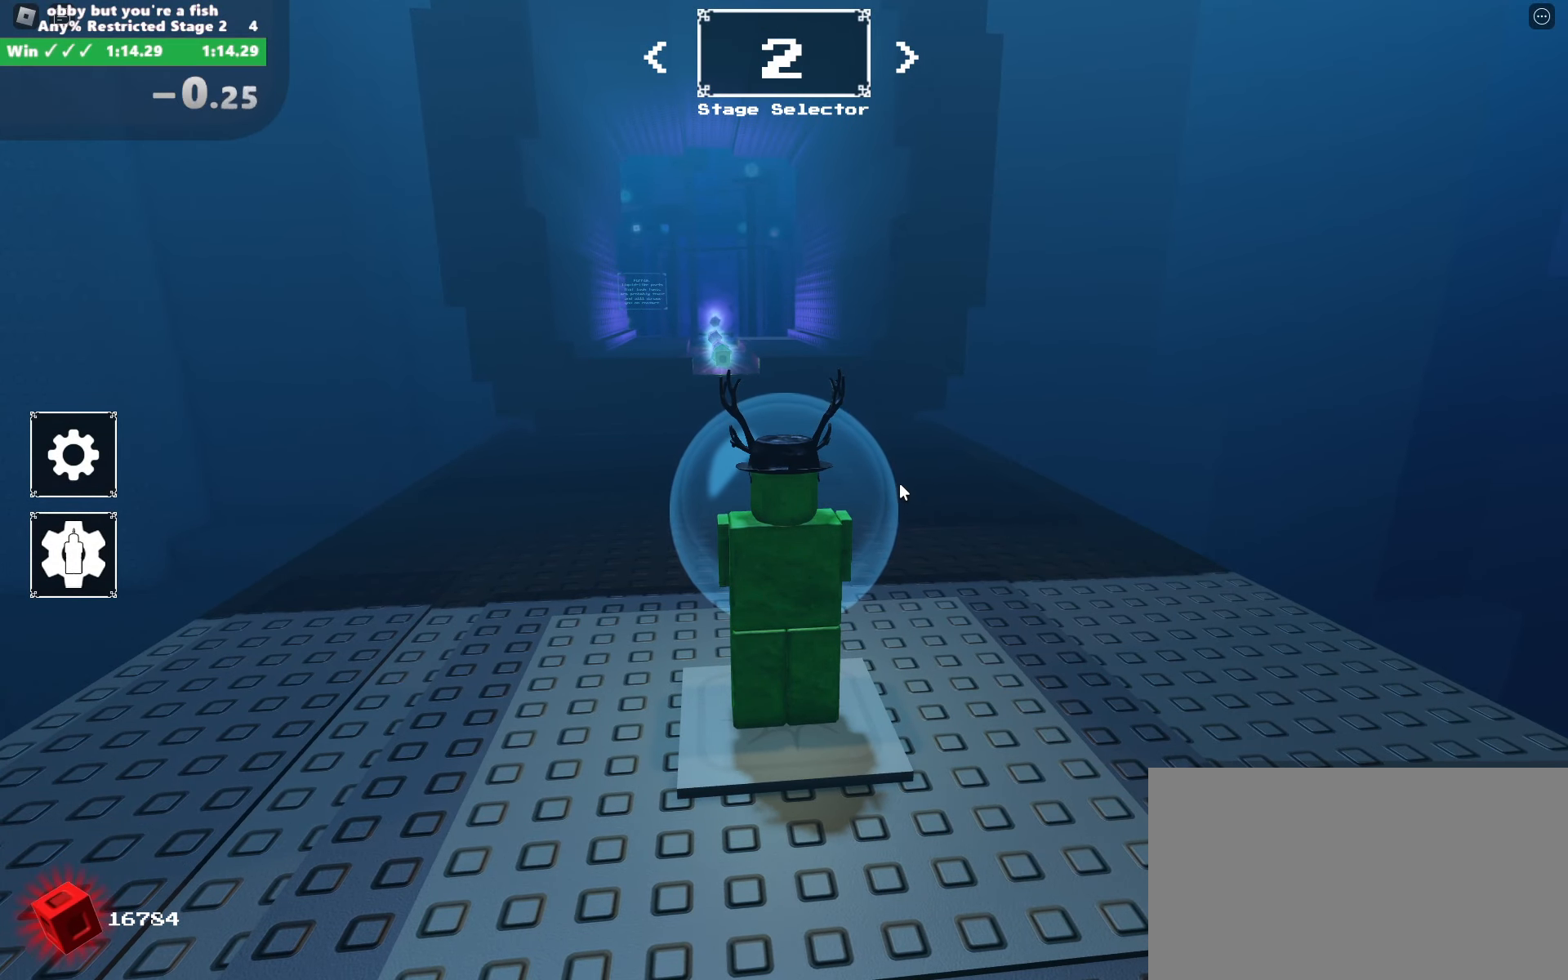
{"keys": ["w"], "mouse": [], "events": [[283, "w", "down"]]}
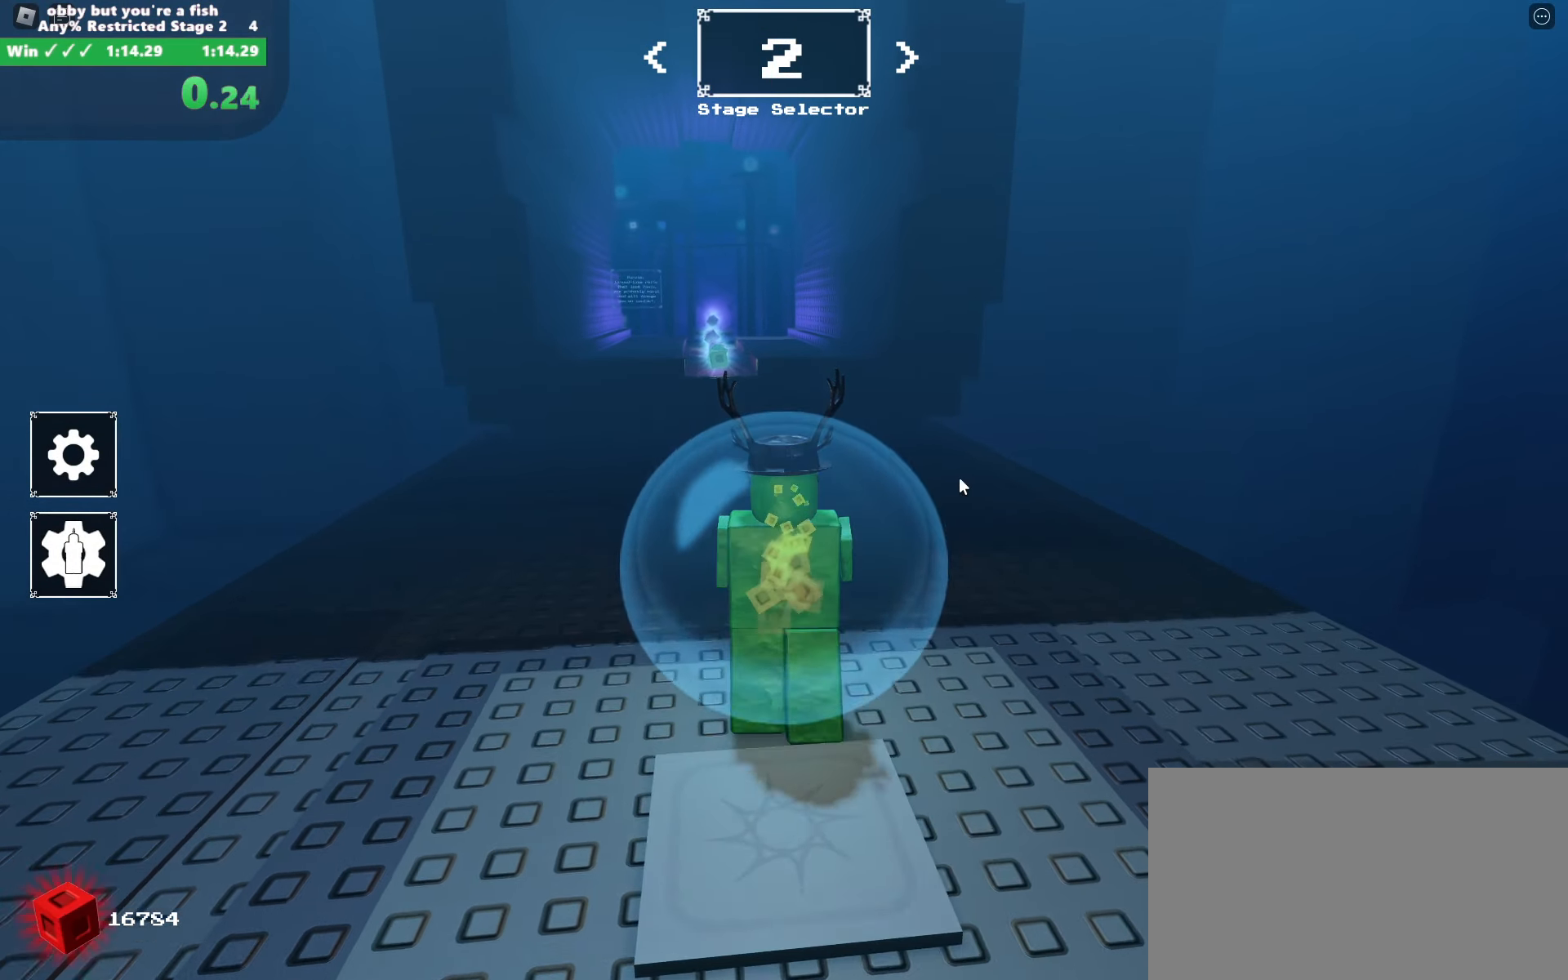
{"keys": ["w"], "mouse": [], "events": []}
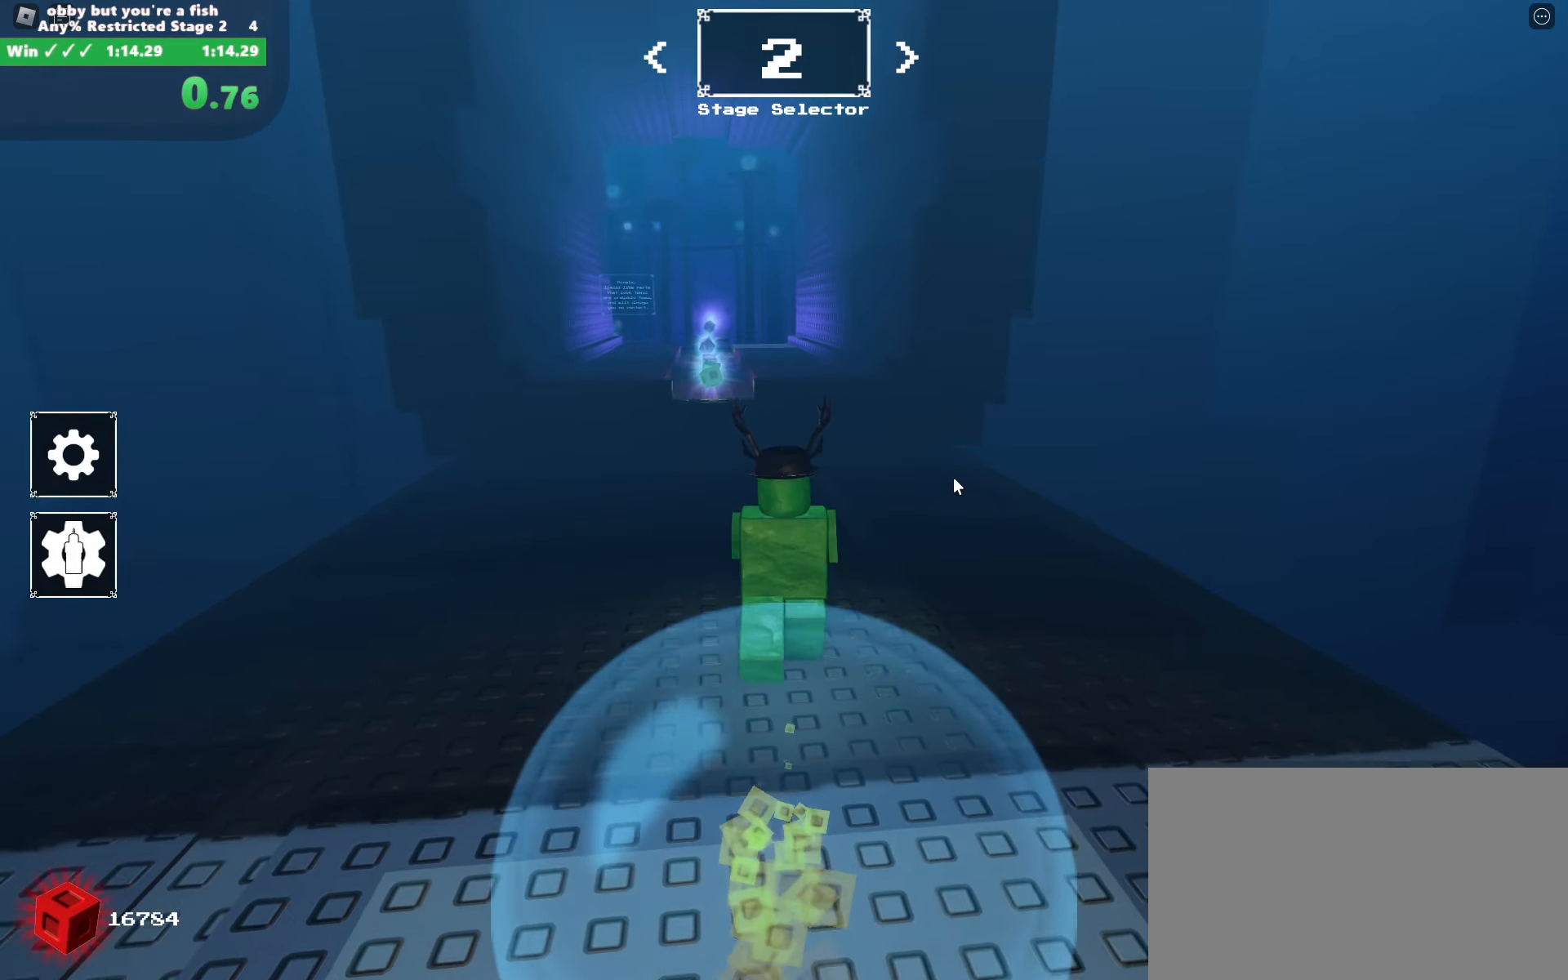
{"keys": ["w"], "mouse": [], "events": []}
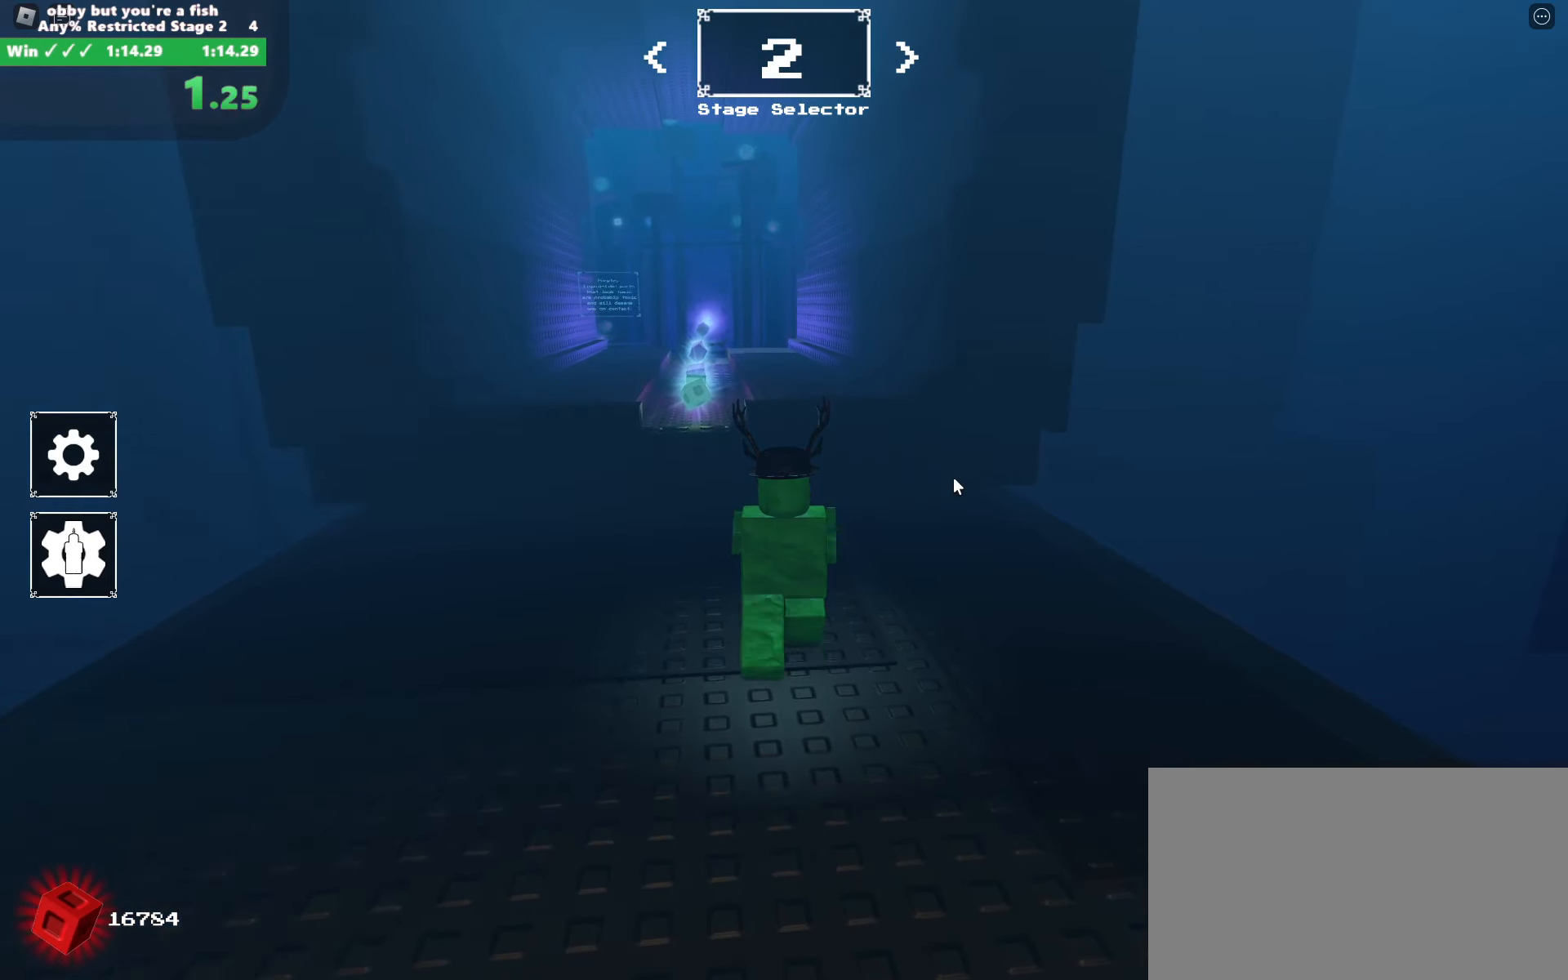
{"keys": ["space", "w"], "mouse": [], "events": [[50, "space", "down"]]}
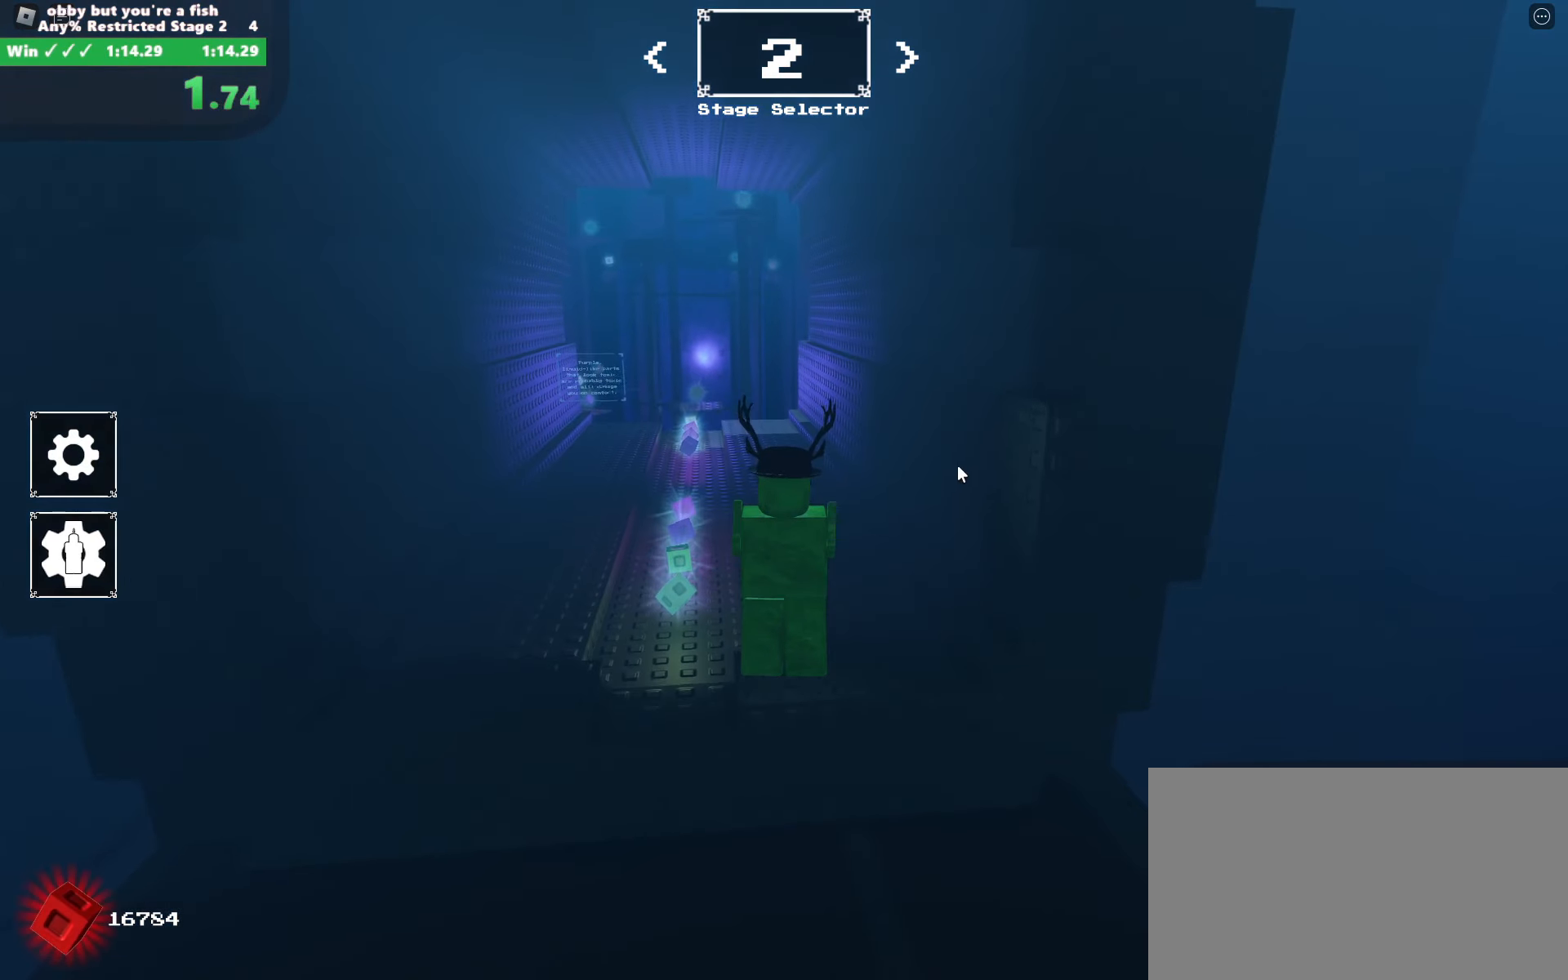
{"keys": ["space", "w"], "mouse": [], "events": []}
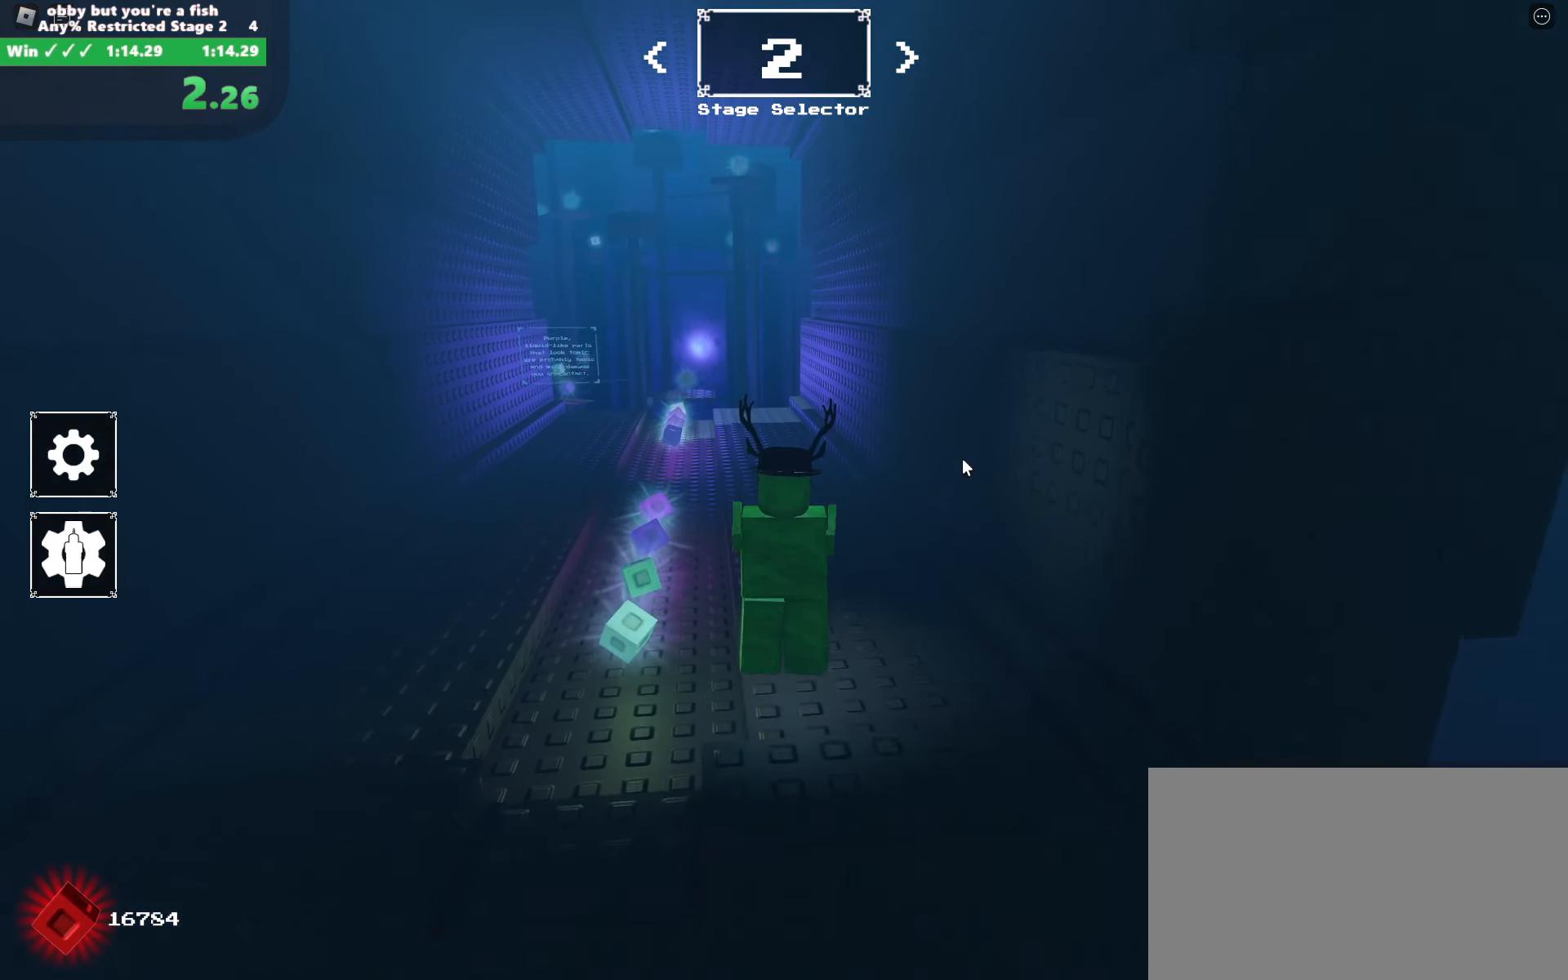
{"keys": ["w"], "mouse": [], "events": [[500, "space", "up"]]}
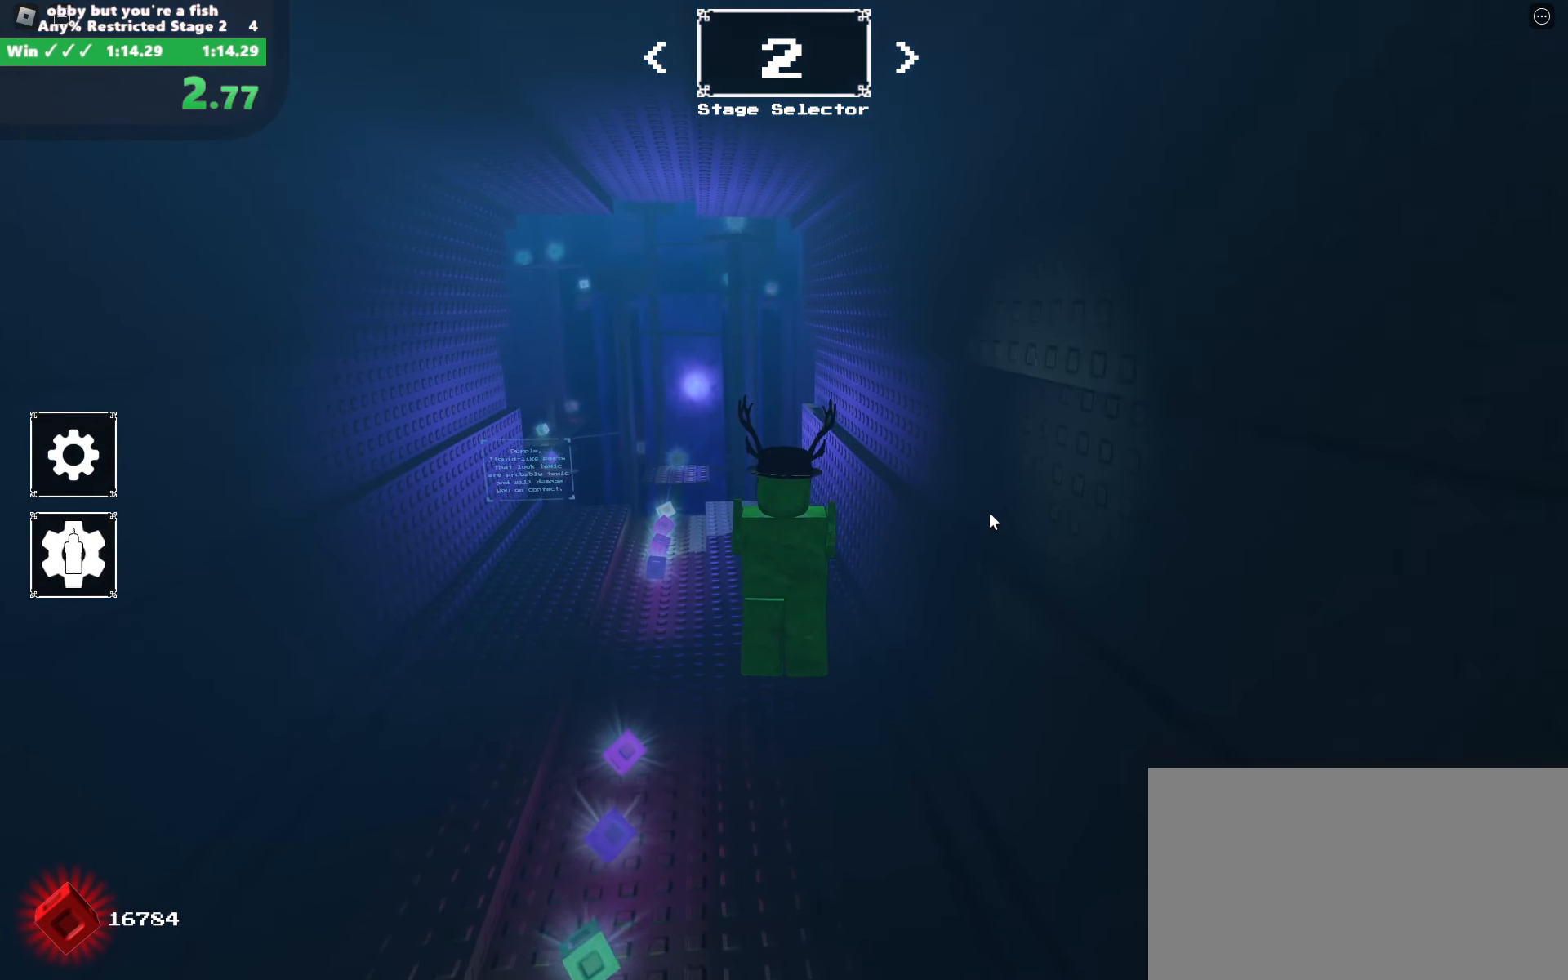
{"keys": ["shift", "w"], "mouse": [], "events": [[184, "shift", "down"], [334, "shift", "up"], [417, "shift", "down"]]}
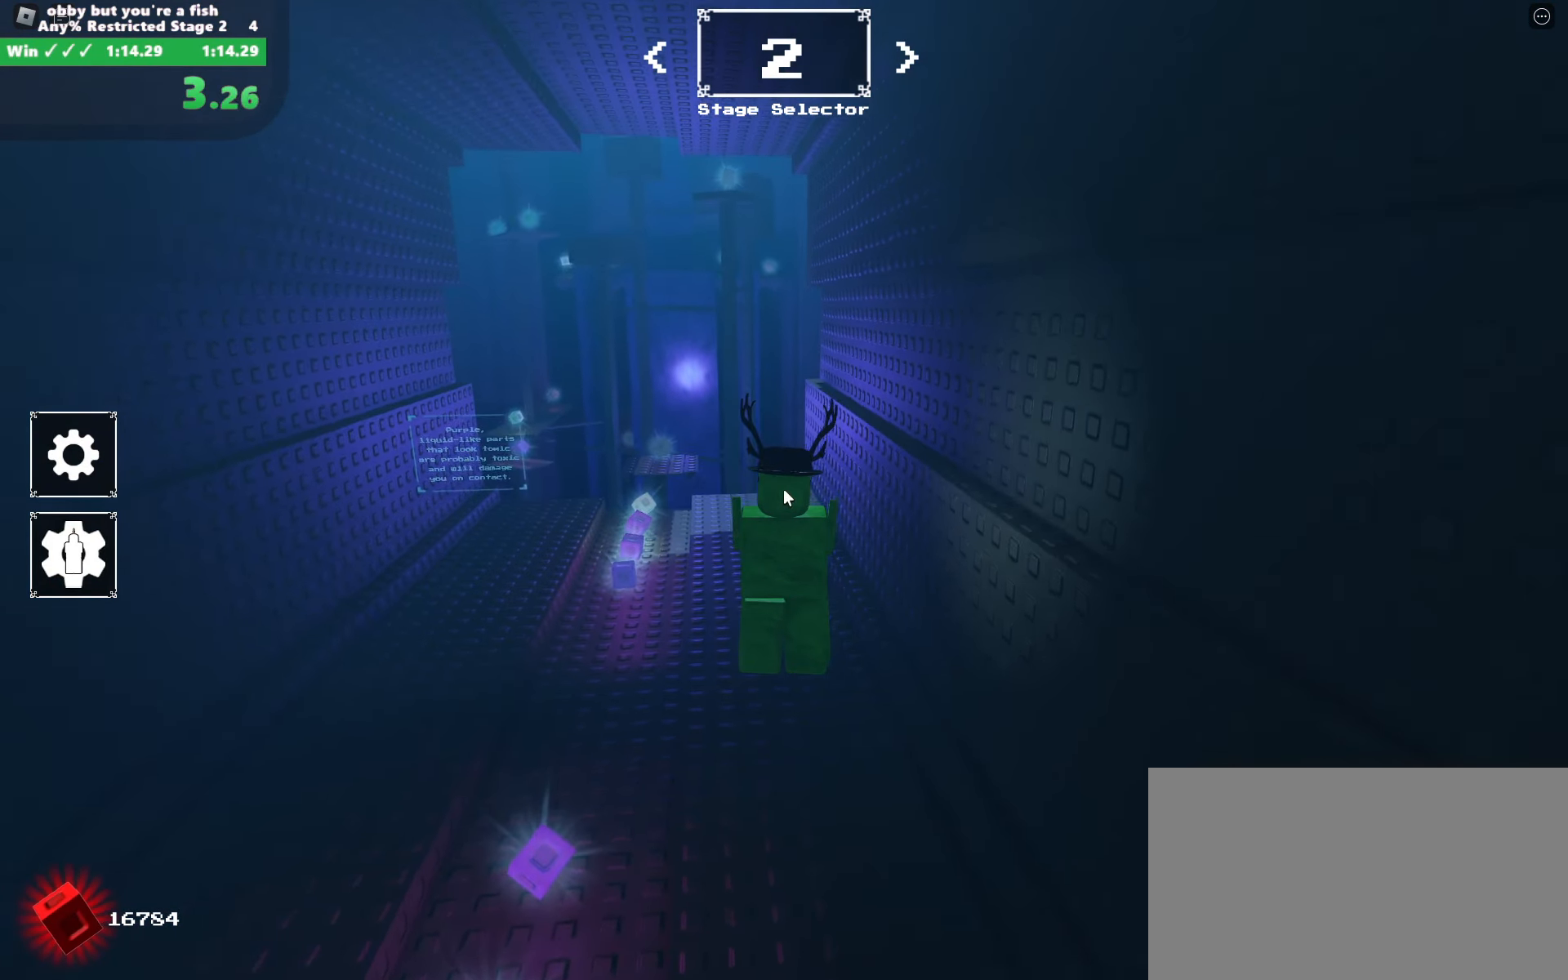
{"keys": ["shift", "w"], "mouse": [], "events": [[67, "shift", "up"], [384, "shift", "down"]]}
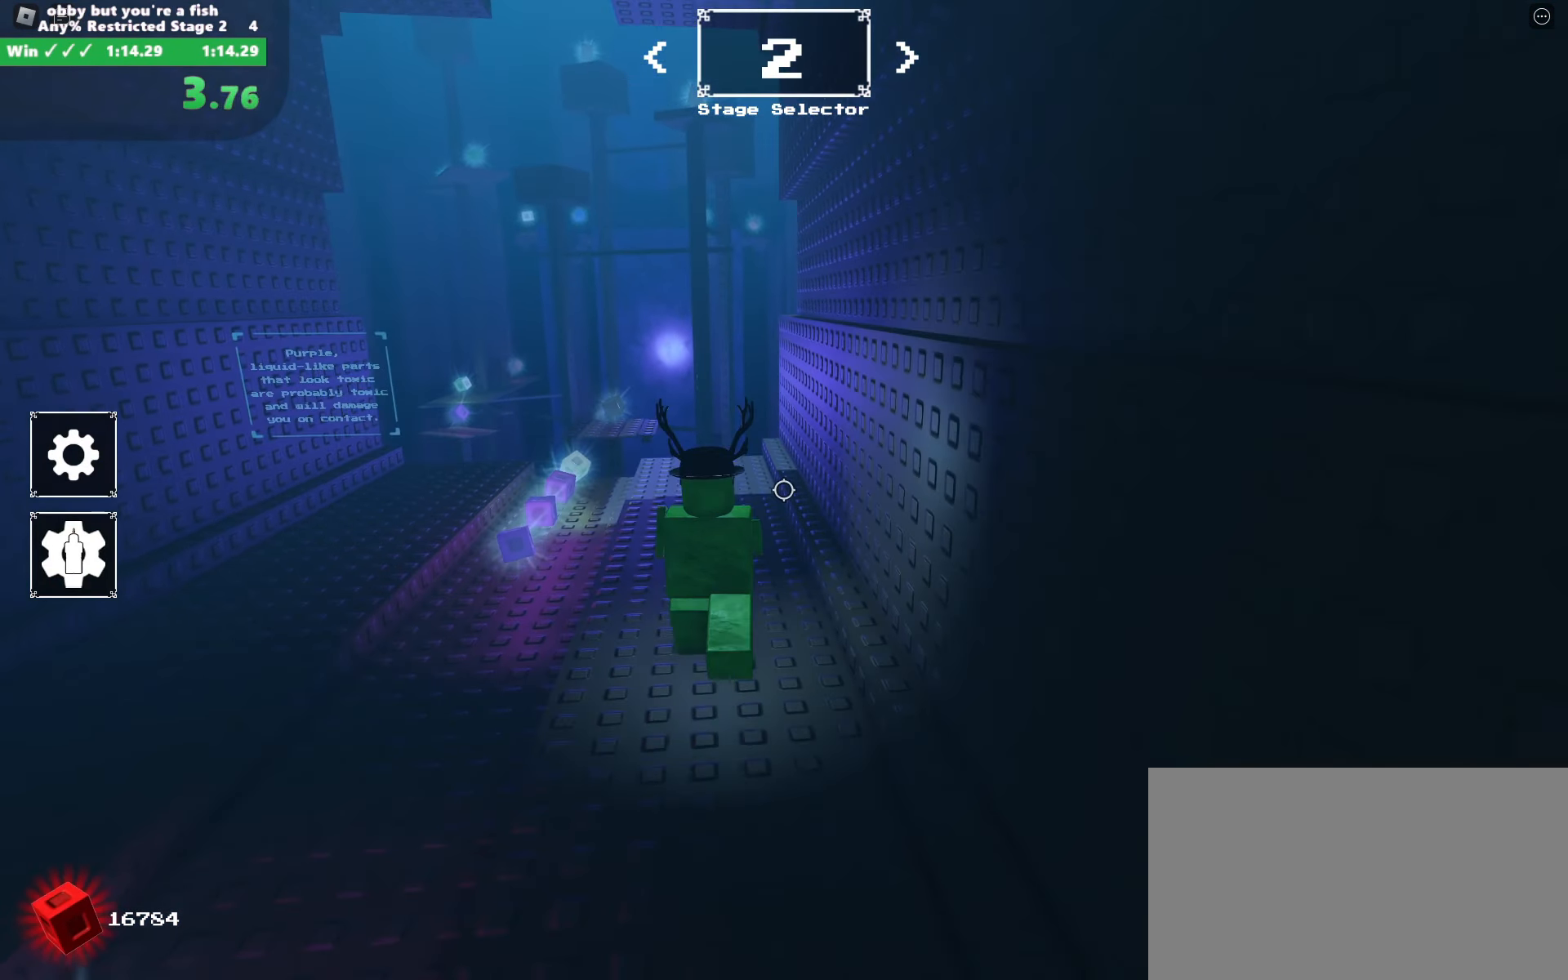
{"keys": ["w"], "mouse": [], "events": [[34, "shift", "up"]]}
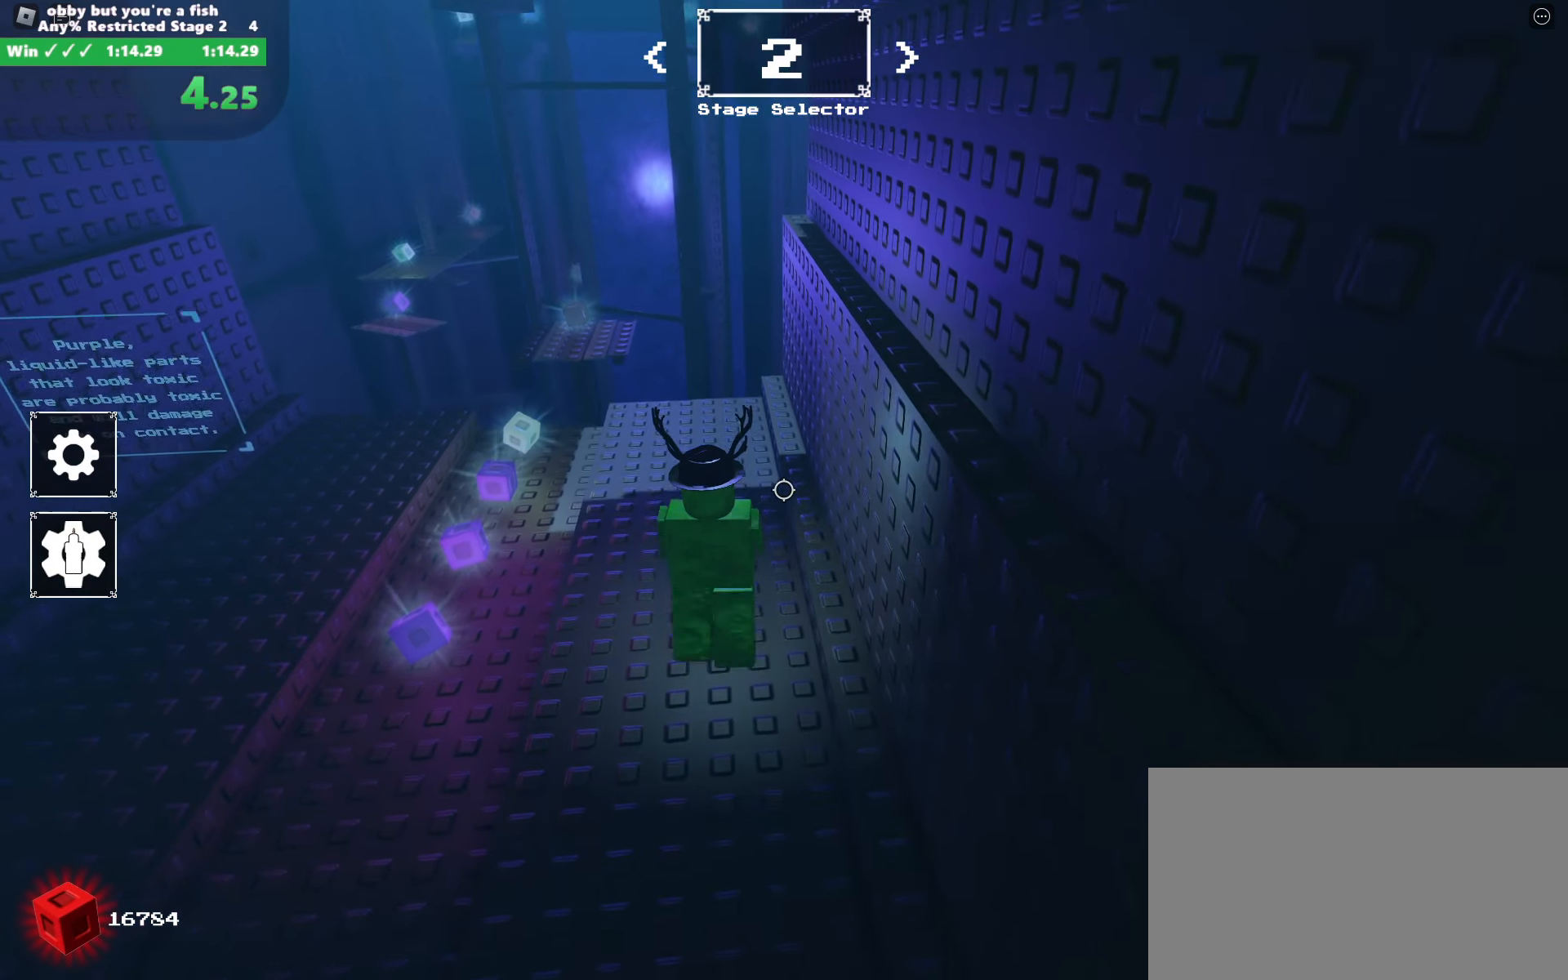
{"keys": ["space", "w"], "mouse": ["right"], "events": [[134, "mouse_right", "down"], [484, "space", "down"]]}
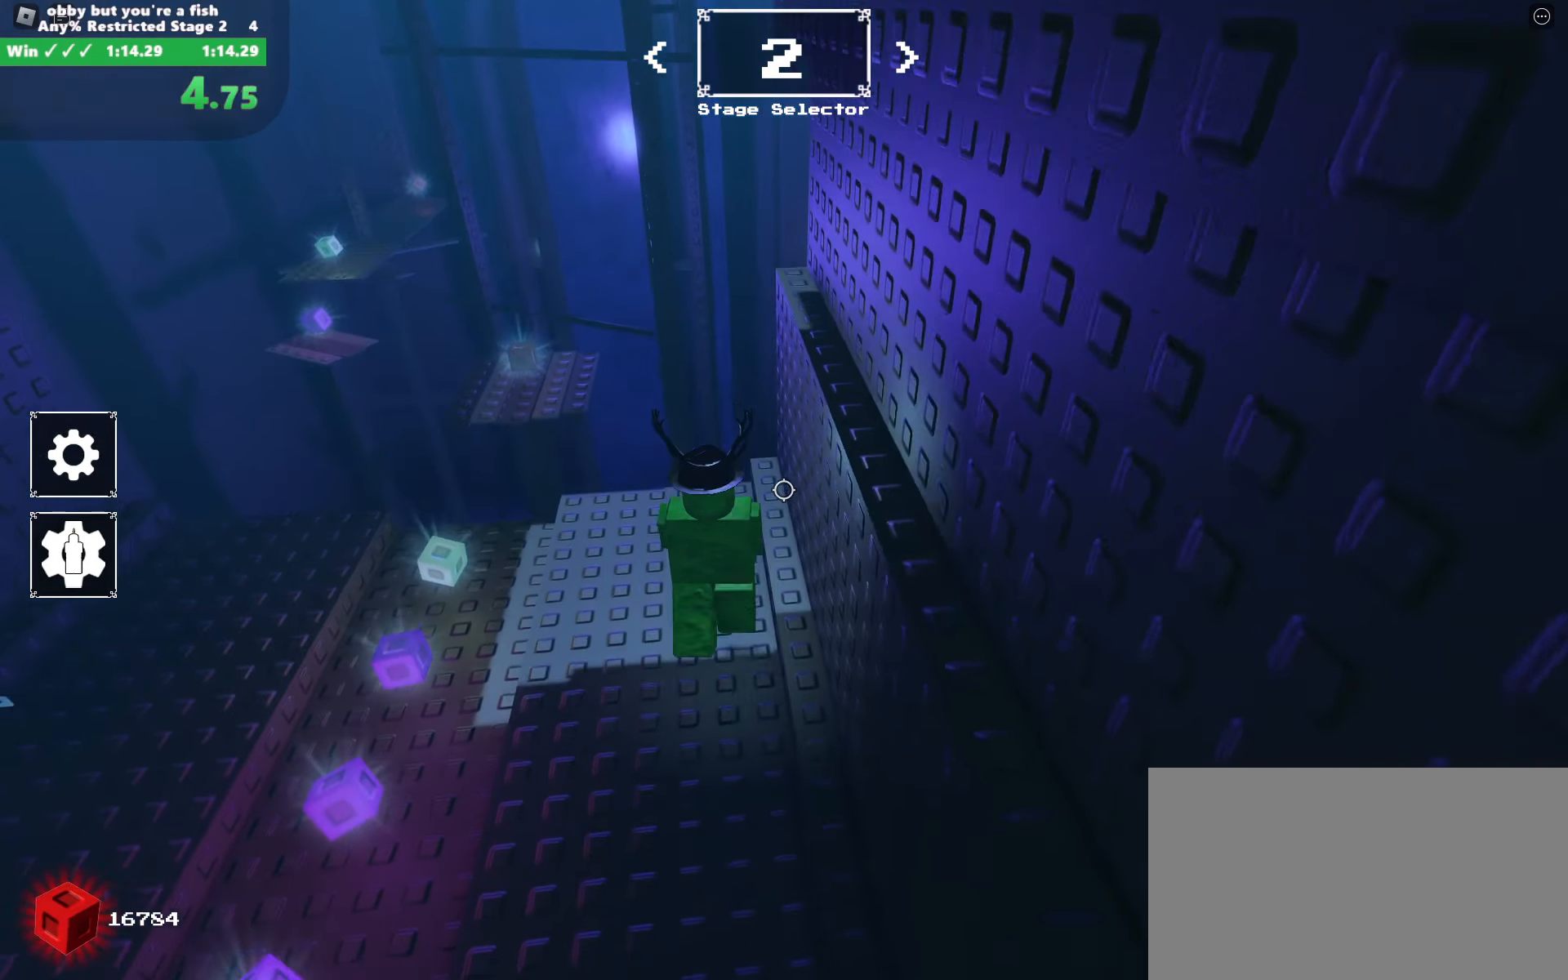
{"keys": ["w"], "mouse": ["right"], "events": [[67, "space", "up"]]}
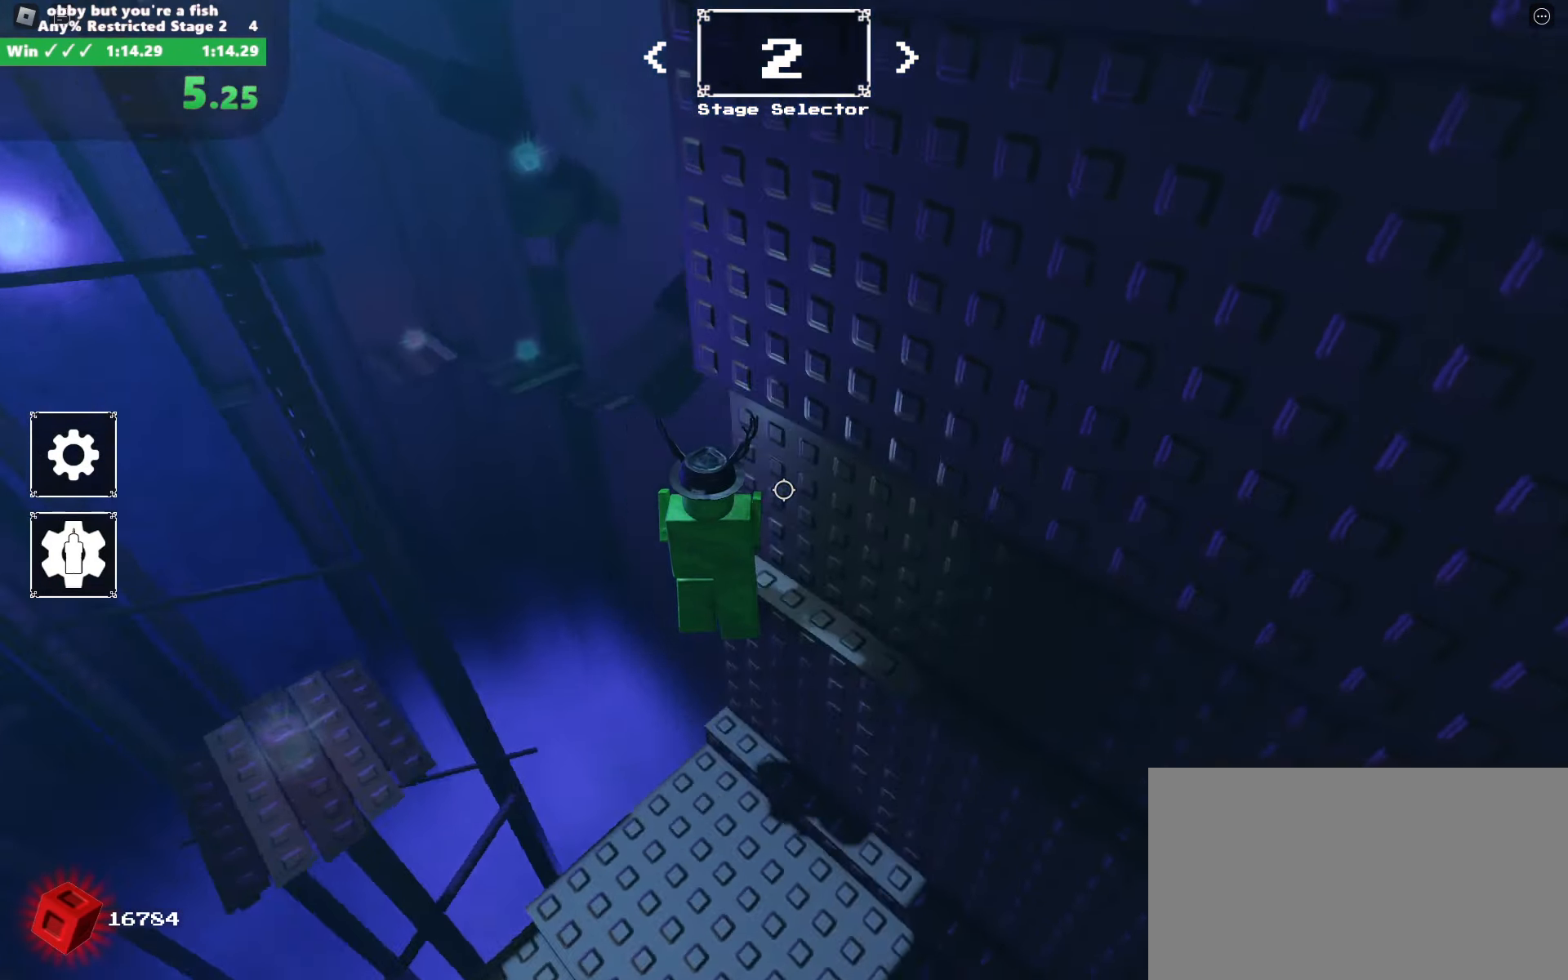
{"keys": [], "mouse": ["right"], "events": [[84, "a", "down"], [134, "w", "up"], [167, "space", "down"], [217, "a", "up"], [267, "space", "up"]]}
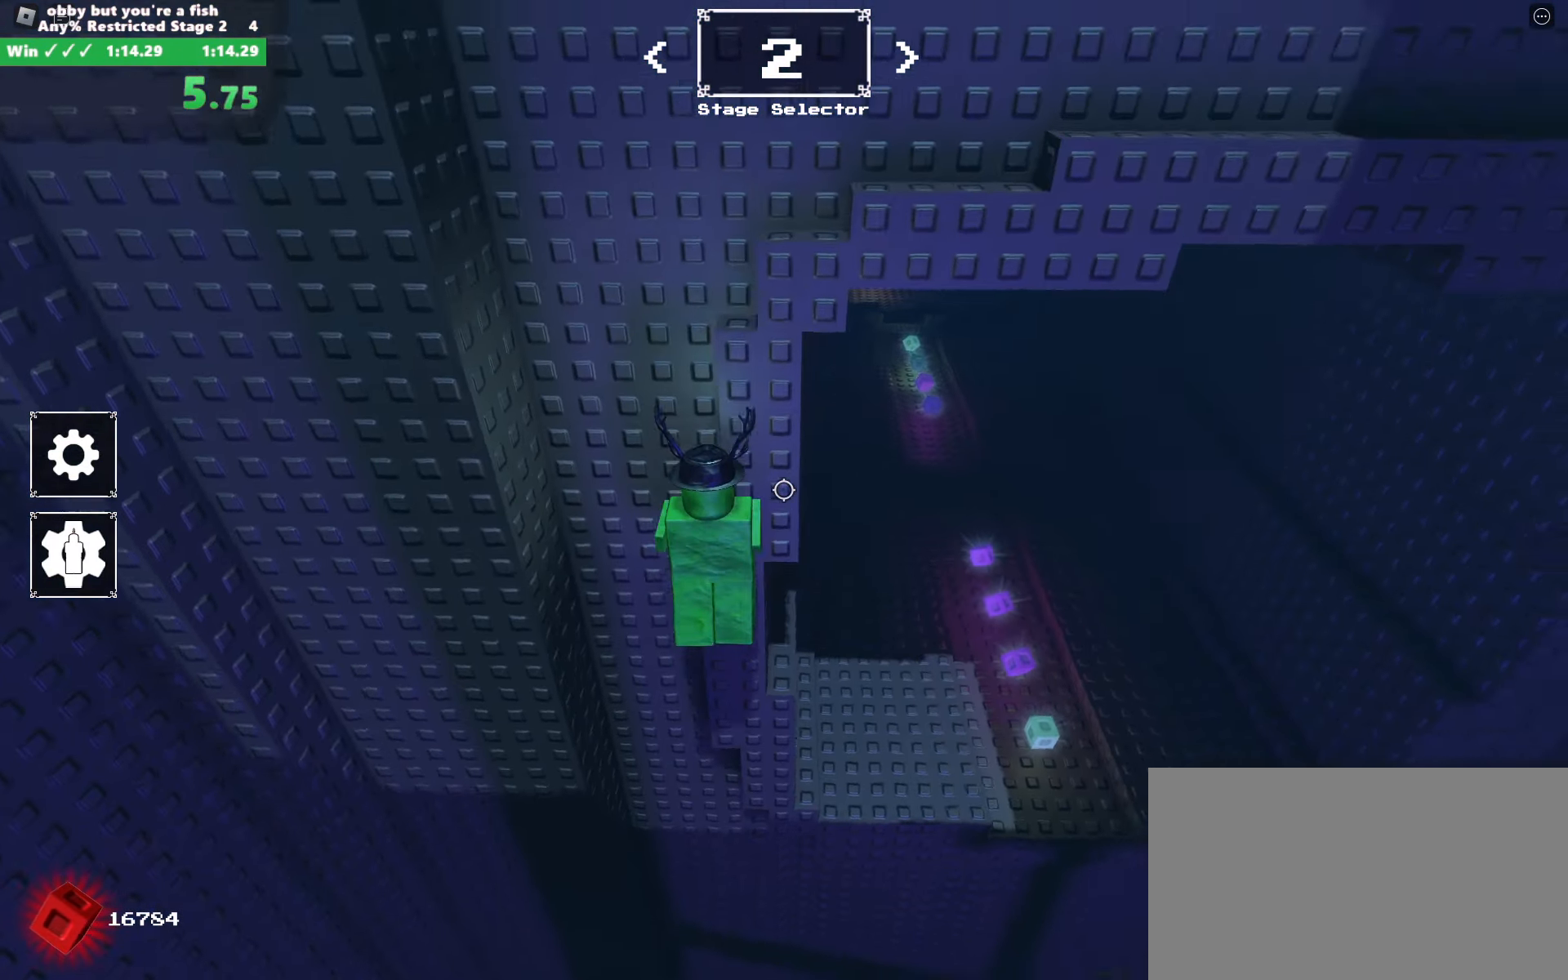
{"keys": ["d"], "mouse": ["right"], "events": [[50, "w", "down"], [183, "a", "down"], [333, "a", "up"], [333, "space", "down"], [333, "w", "up"], [383, "d", "down"], [433, "space", "up"]]}
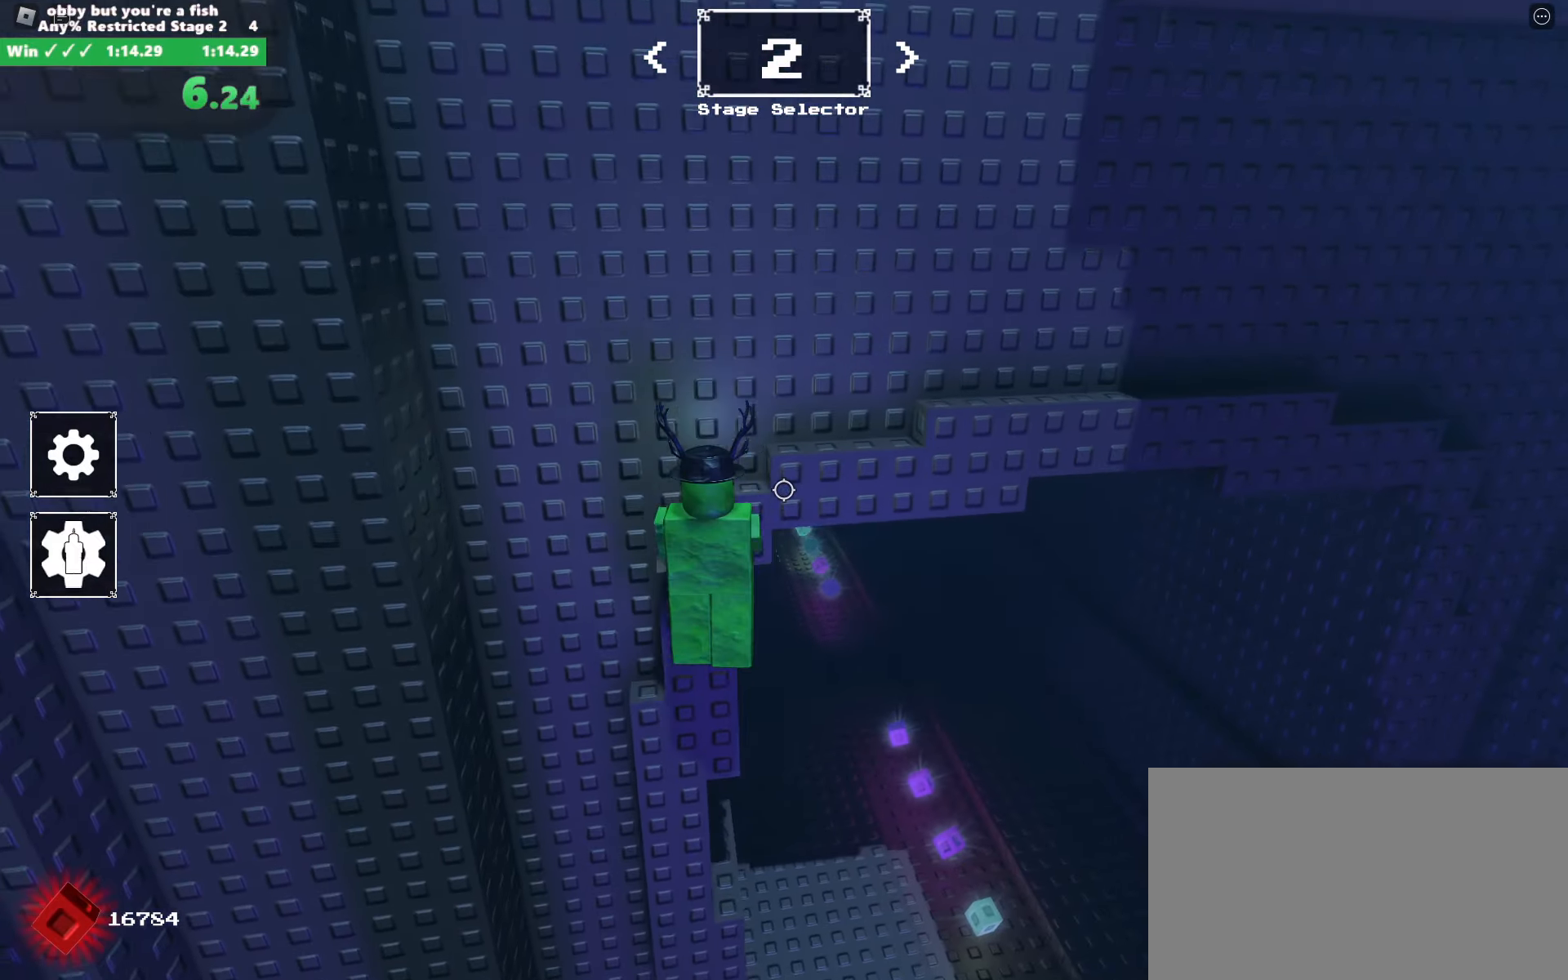
{"keys": [], "mouse": ["right"], "events": [[250, "w", "down"], [483, "d", "up"], [483, "w", "up"]]}
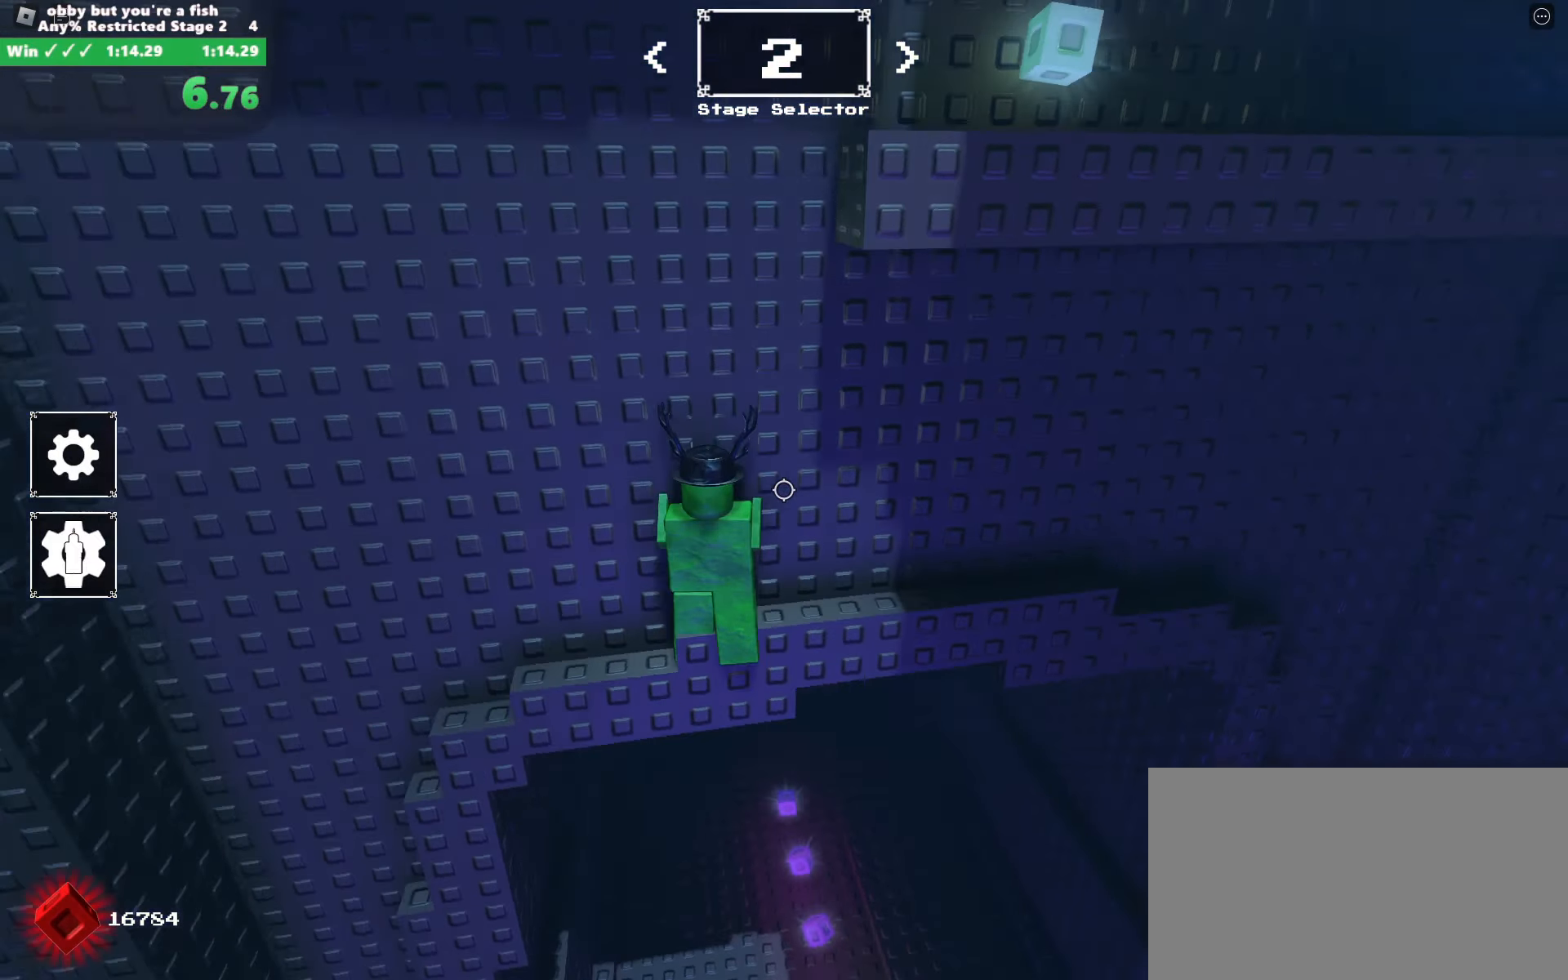
{"keys": ["w"], "mouse": ["right"], "events": [[166, "space", "down"], [316, "space", "up"], [500, "w", "down"]]}
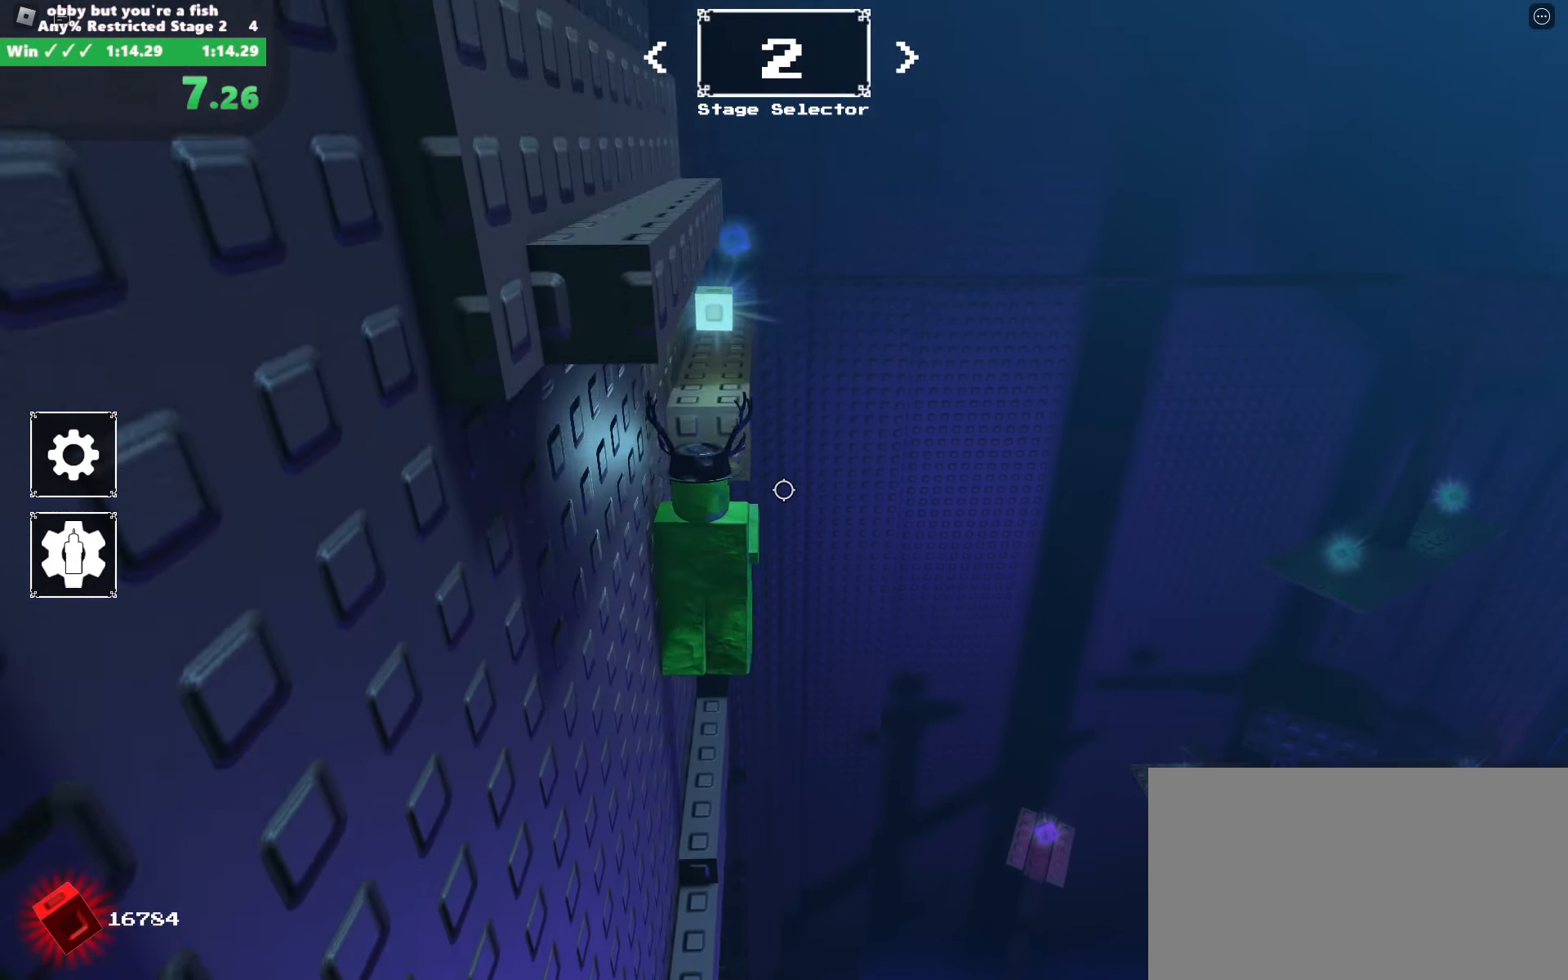
{"keys": [], "mouse": ["right"], "events": [[466, "w", "up"]]}
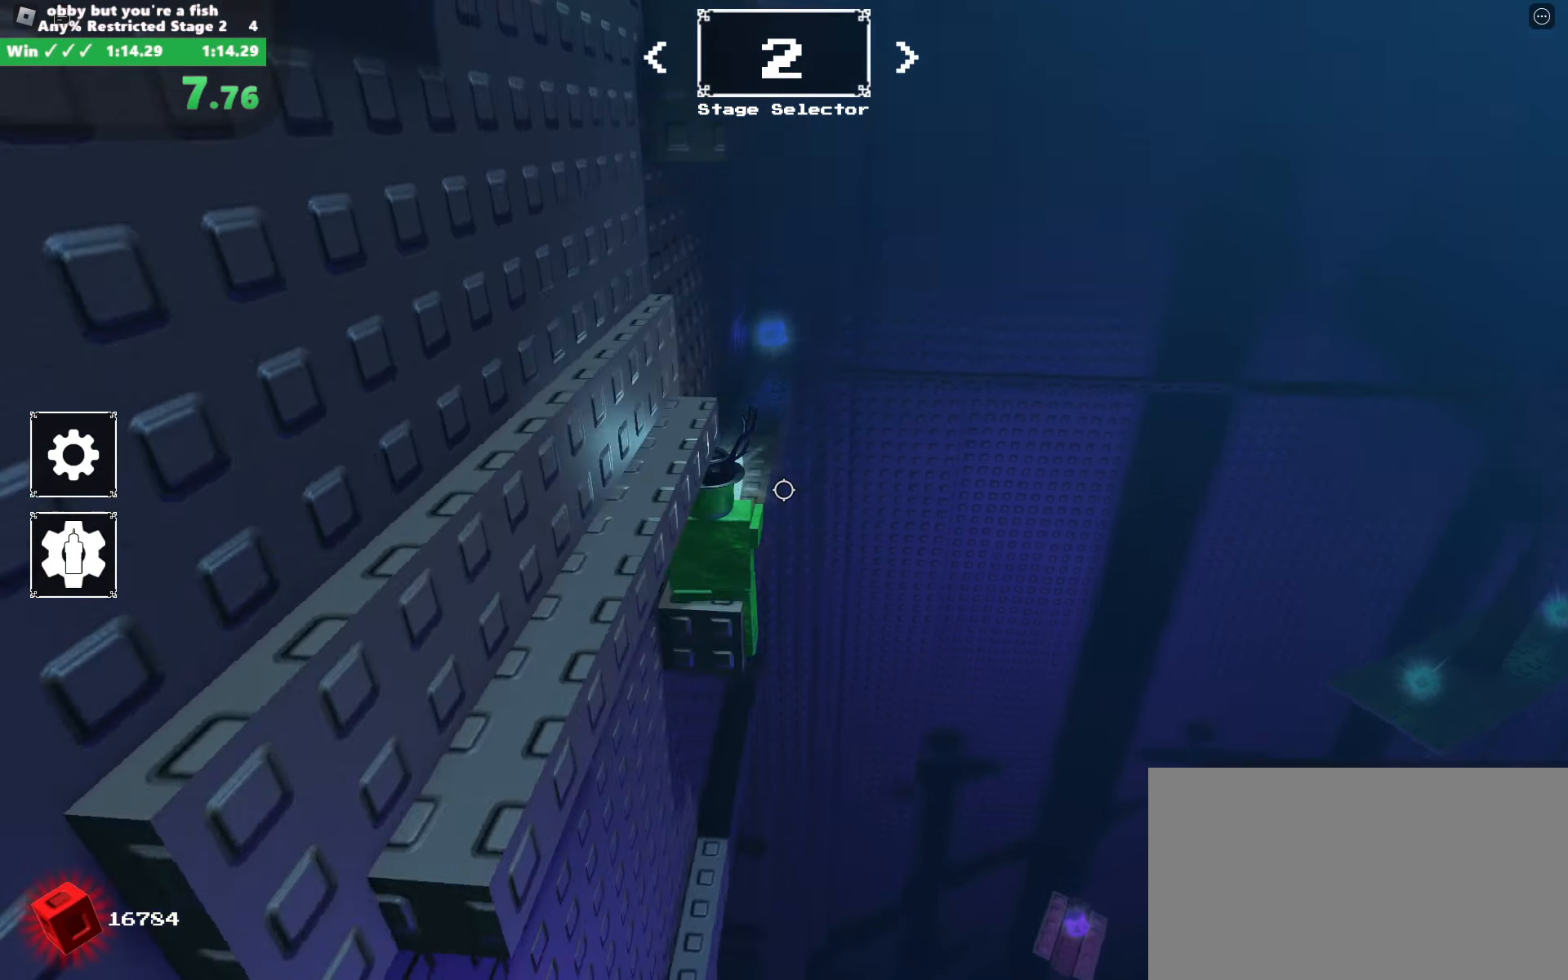
{"keys": ["a", "w"], "mouse": ["right"], "events": [[16, "d", "down"], [66, "s", "down"], [166, "a", "down"], [166, "d", "up"], [200, "space", "down"], [250, "s", "up"], [300, "space", "up"], [350, "w", "down"]]}
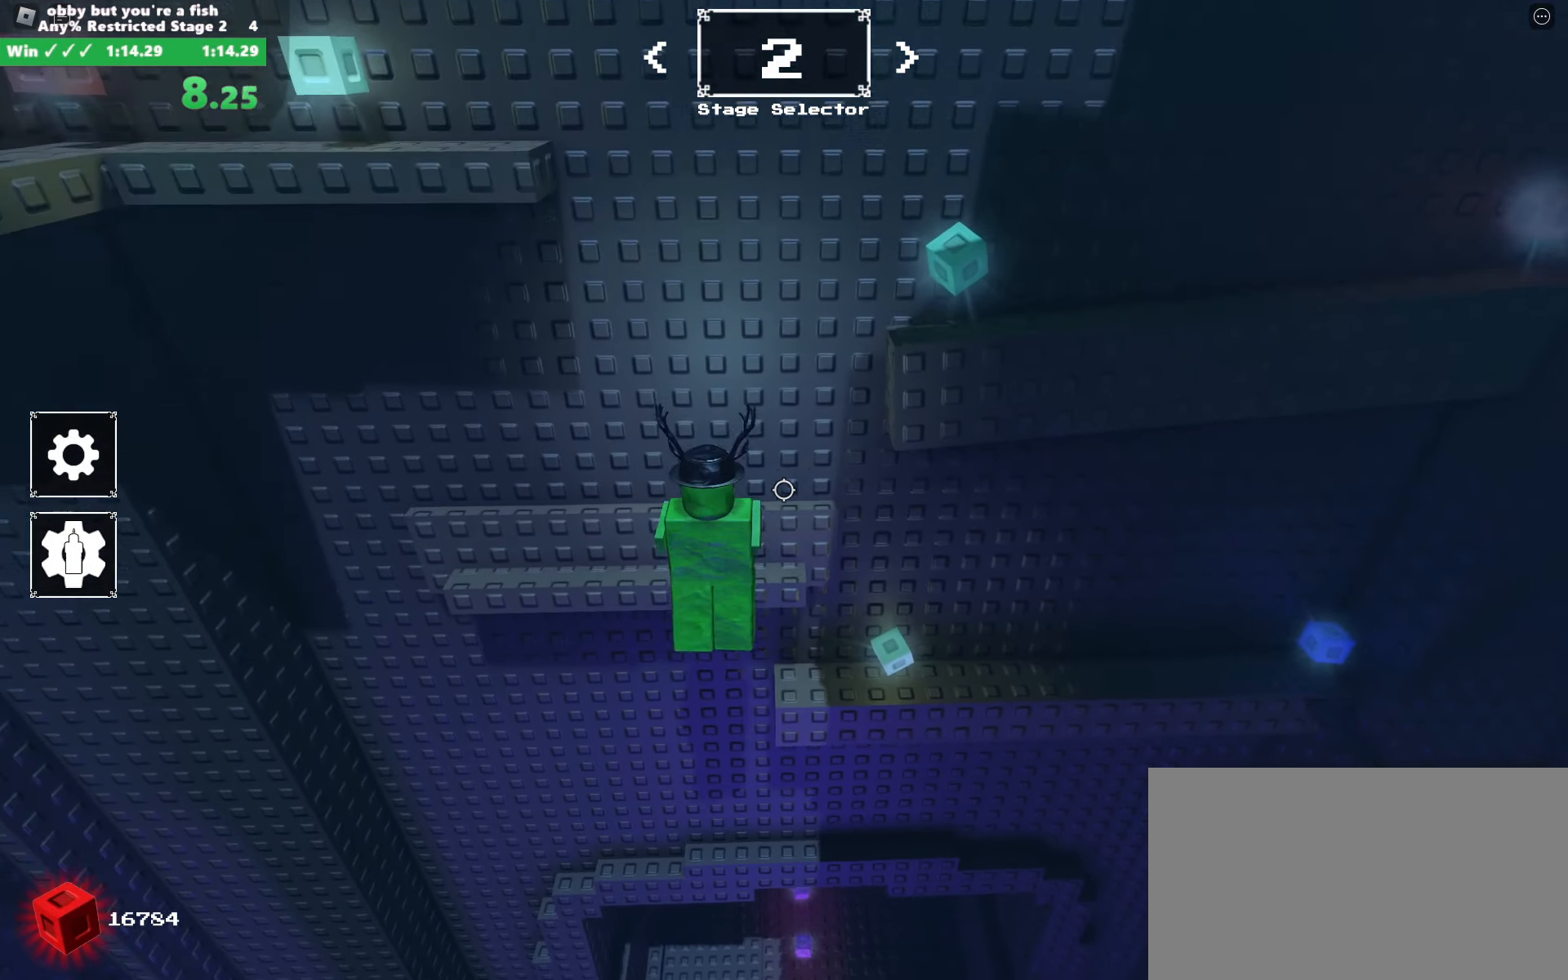
{"keys": ["space"], "mouse": ["right"], "events": [[33, "a", "up"], [216, "w", "up"], [450, "space", "down"]]}
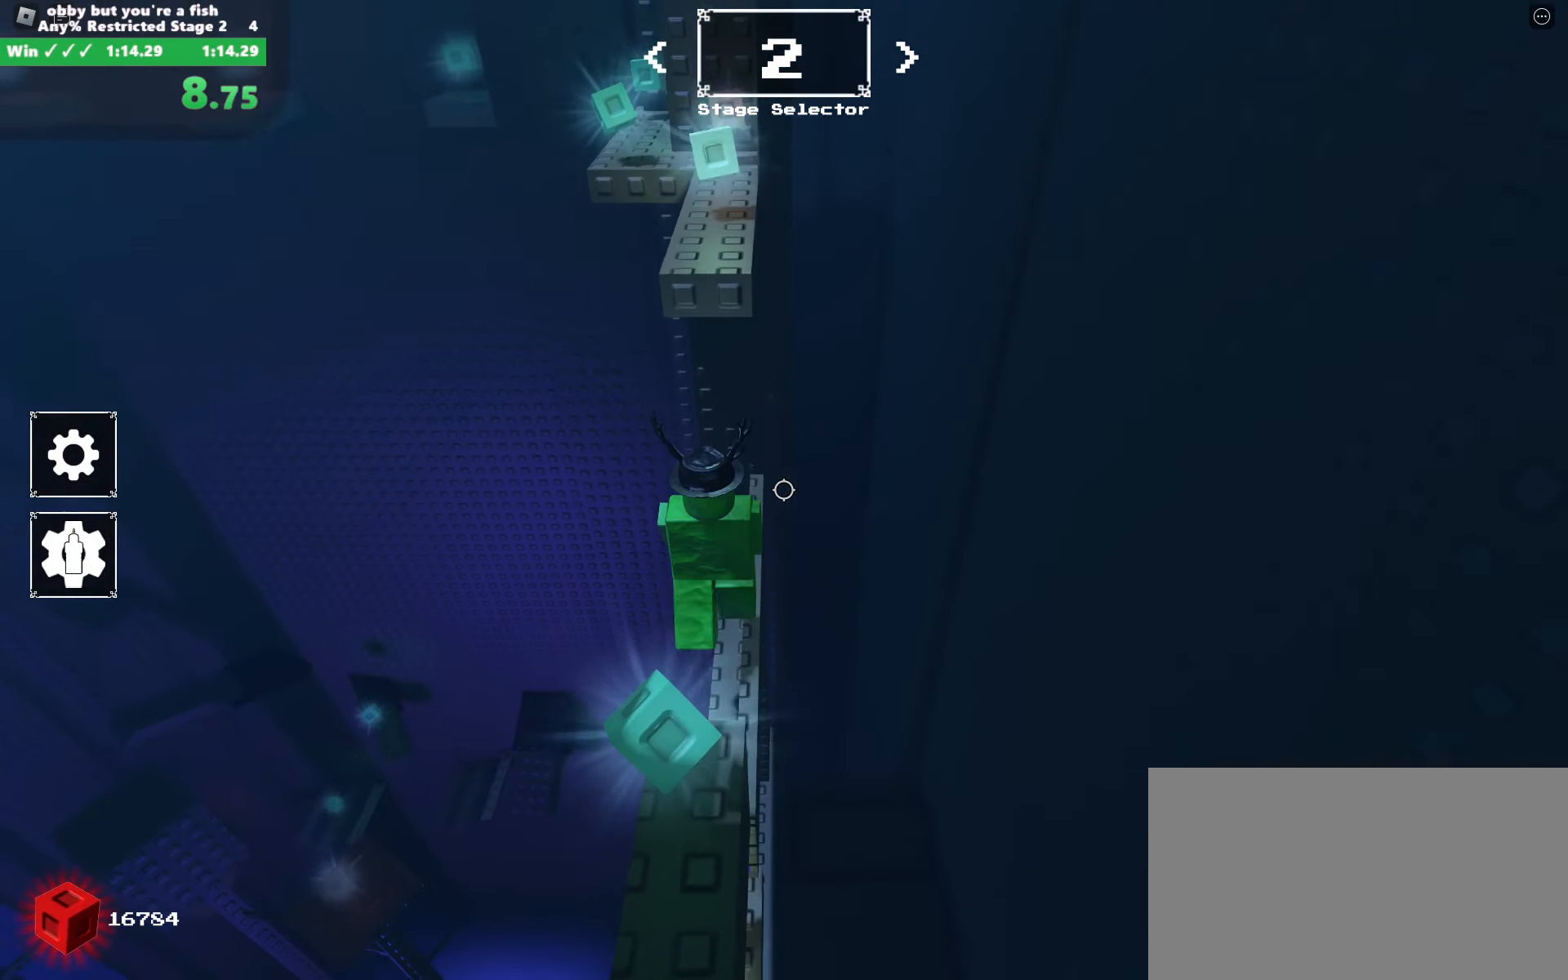
{"keys": ["w"], "mouse": ["right"], "events": [[50, "space", "up"], [283, "w", "down"]]}
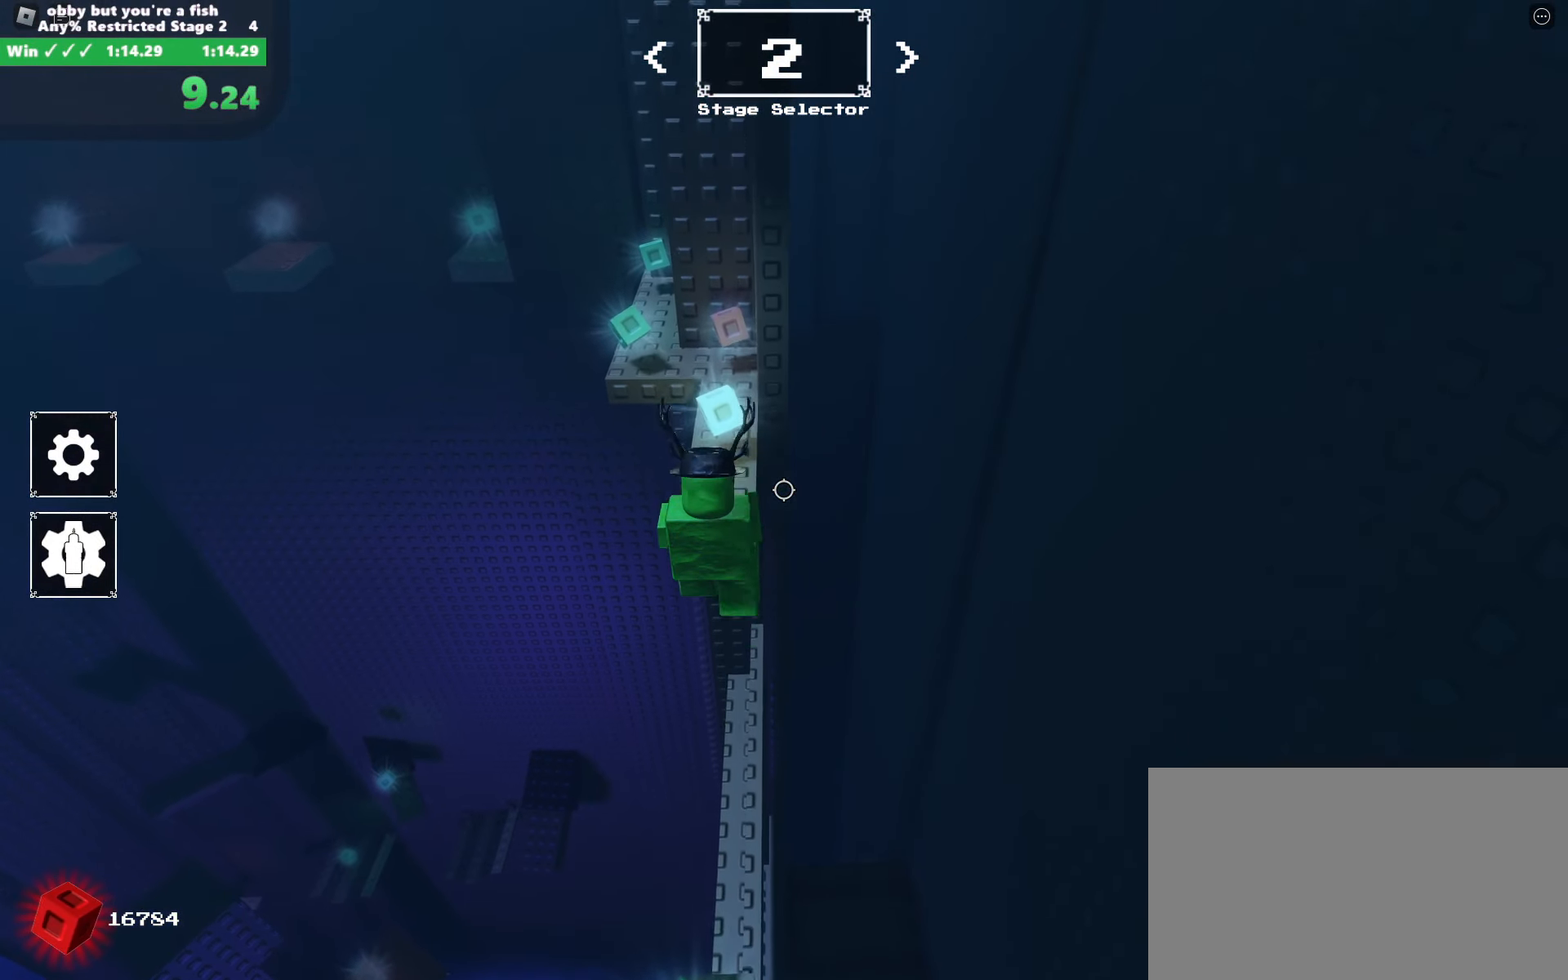
{"keys": ["a", "space", "w"], "mouse": ["right"], "events": [[250, "a", "down"], [433, "space", "down"]]}
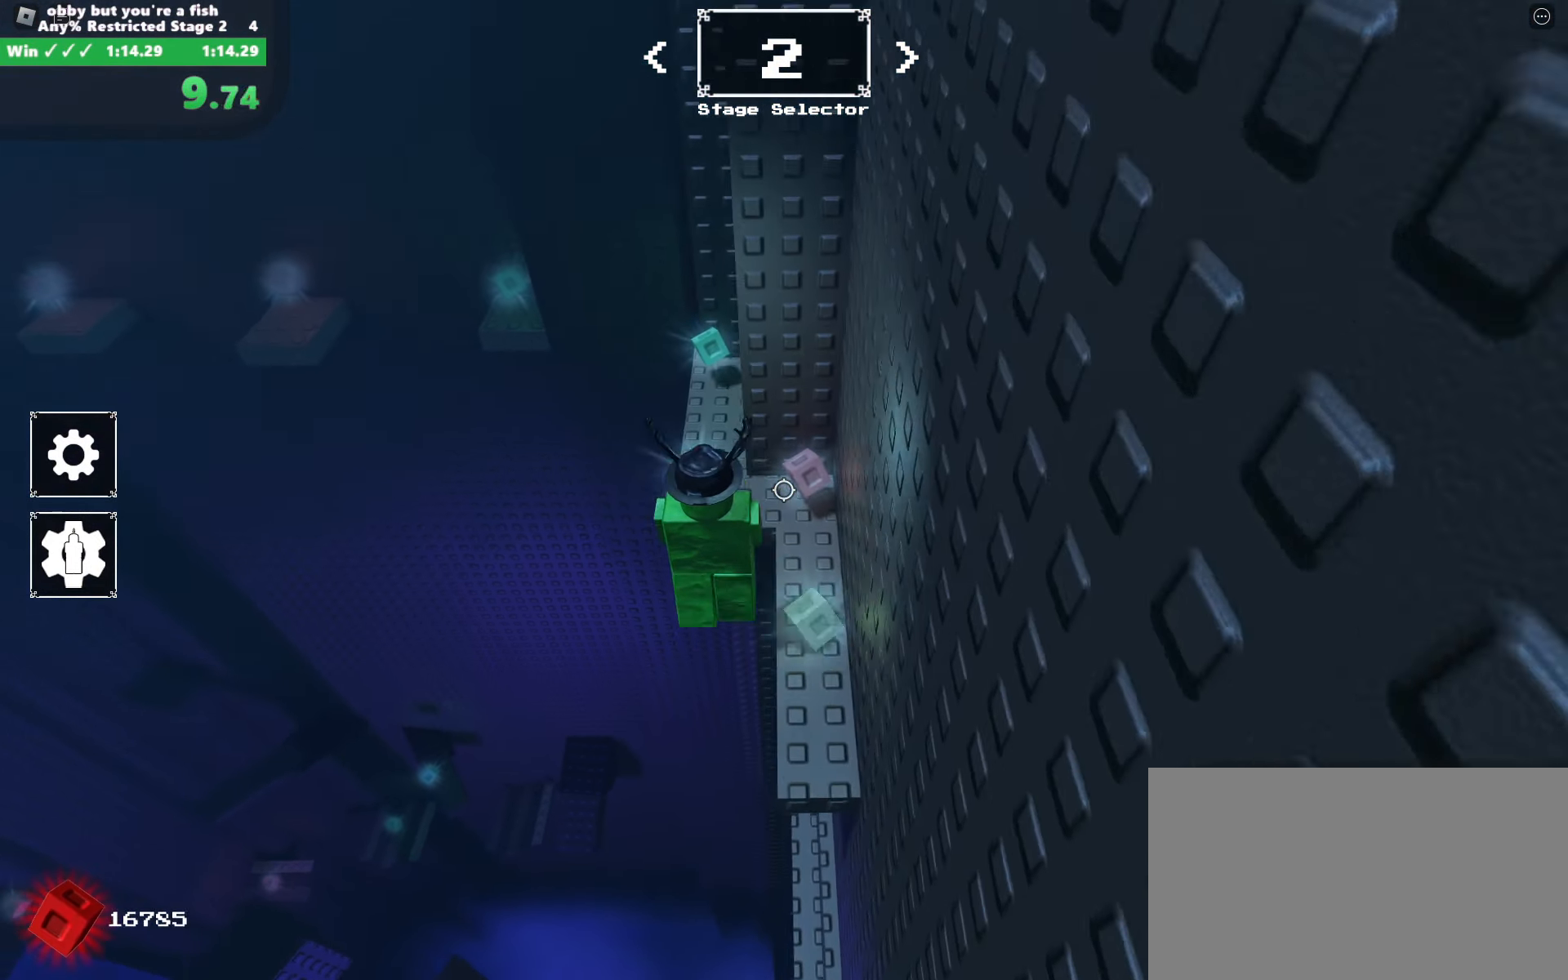
{"keys": ["a", "shift", "space", "w"], "mouse": ["right"], "events": [[266, "shift", "down"], [366, "shift", "up"], [466, "shift", "down"]]}
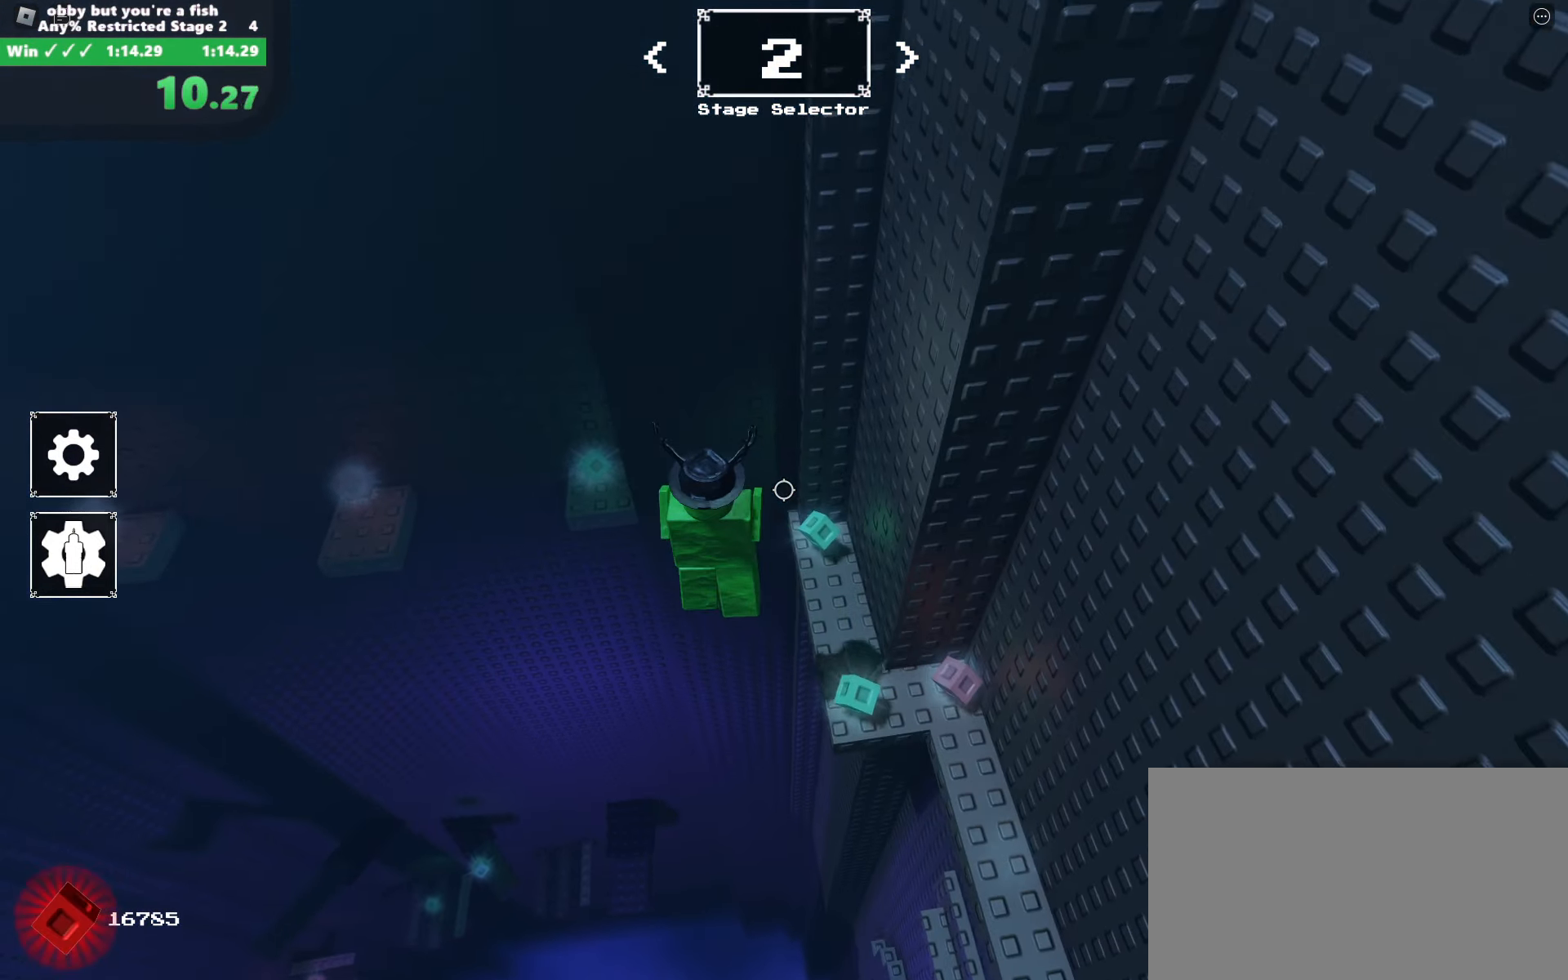
{"keys": ["a", "space", "w"], "mouse": ["right"], "events": [[100, "shift", "up"]]}